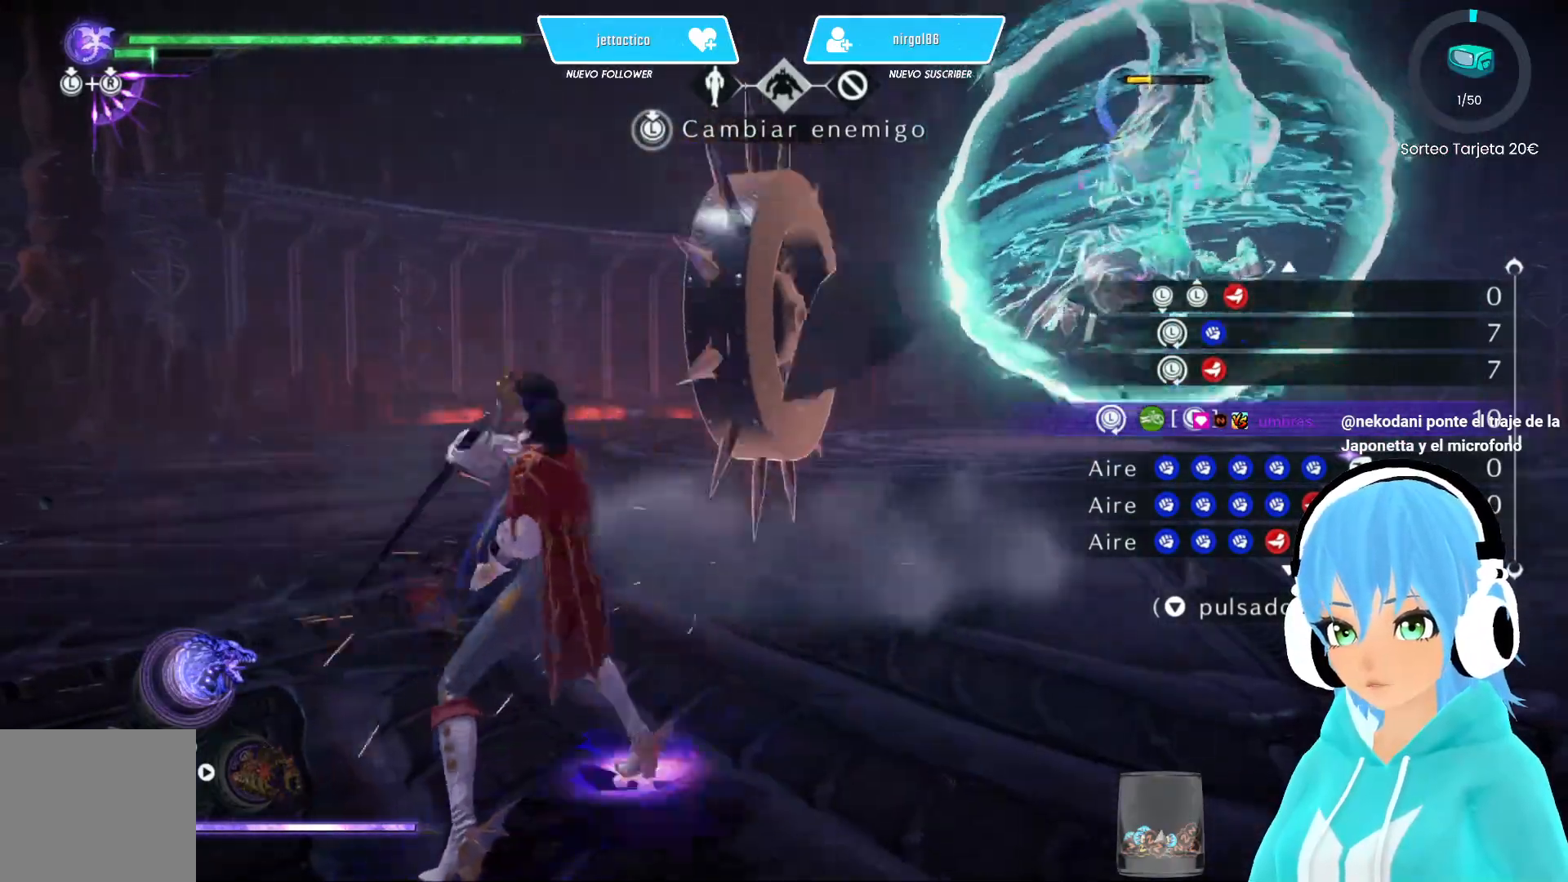
Gameplay with a controller (Xbox layout); each line is a JSON object with the inputs held at the frame after it. "events" lists button and stick changes between this image and that frame as [ms after this image, input, new state], when the widget could be followed in between.
{"buttons": ["X"], "left_stick": "center", "right_stick": "center", "events": [[67, "X", "down"]]}
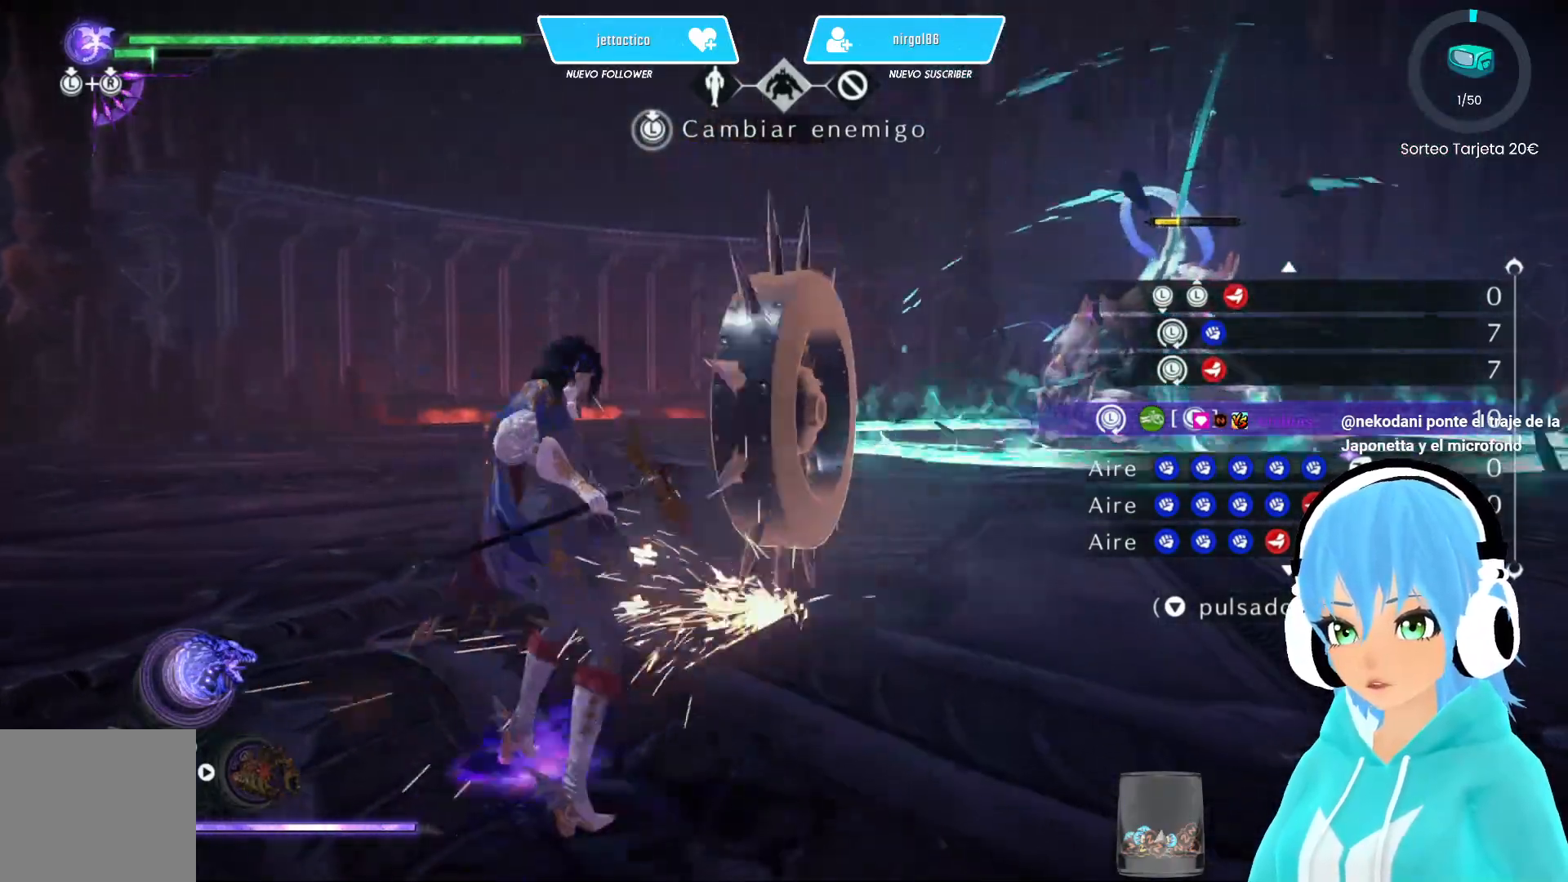
{"buttons": ["X"], "left_stick": "up", "right_stick": "center", "events": [[200, "left_stick", "up"]]}
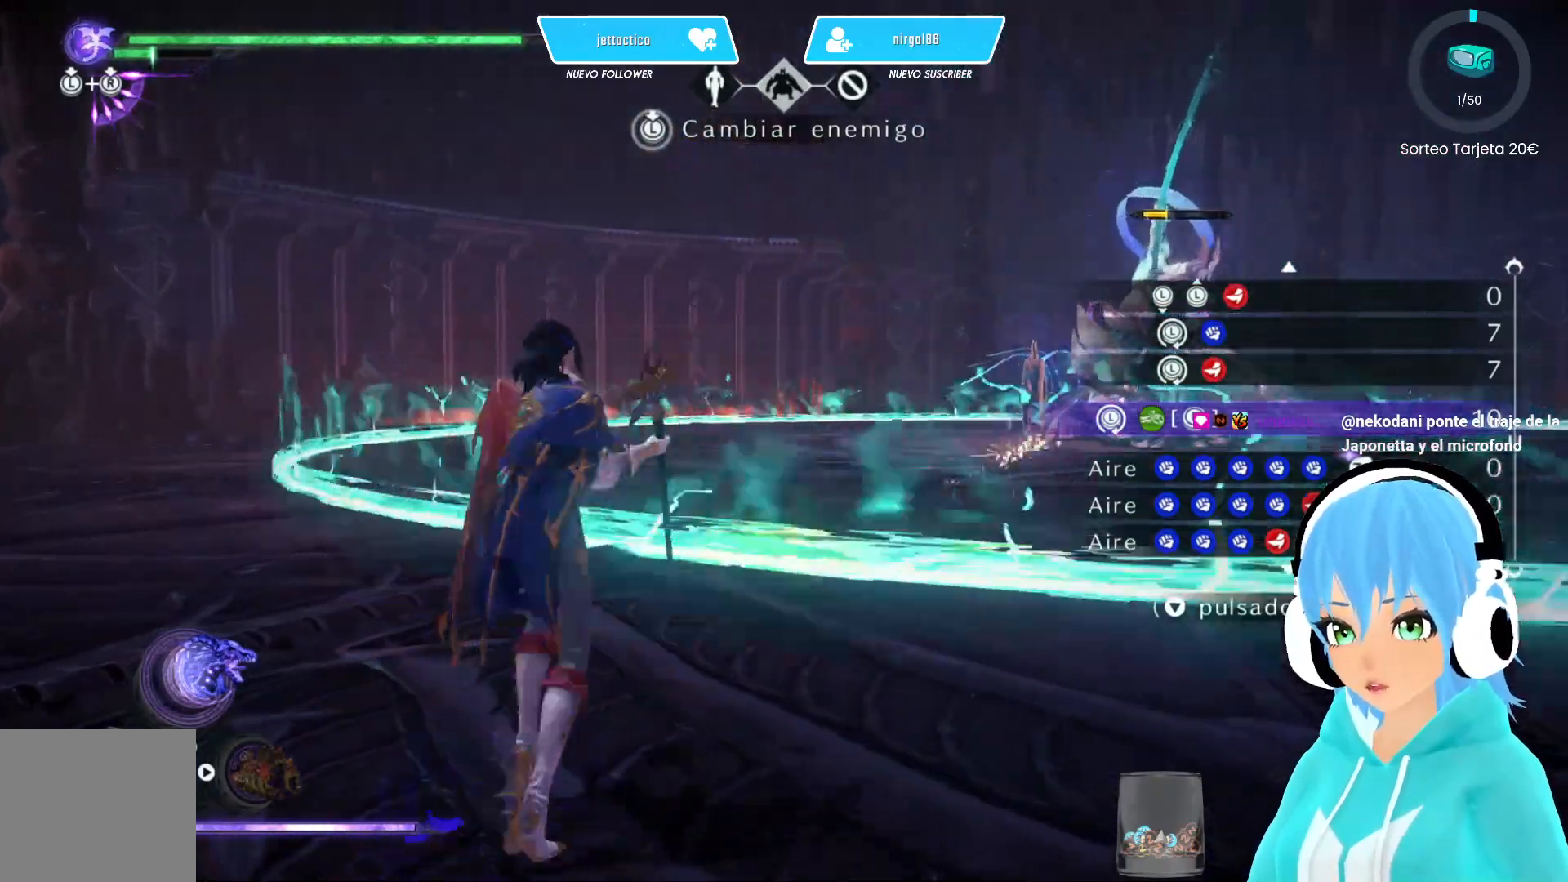
{"buttons": ["X"], "left_stick": "up", "right_stick": "center", "events": []}
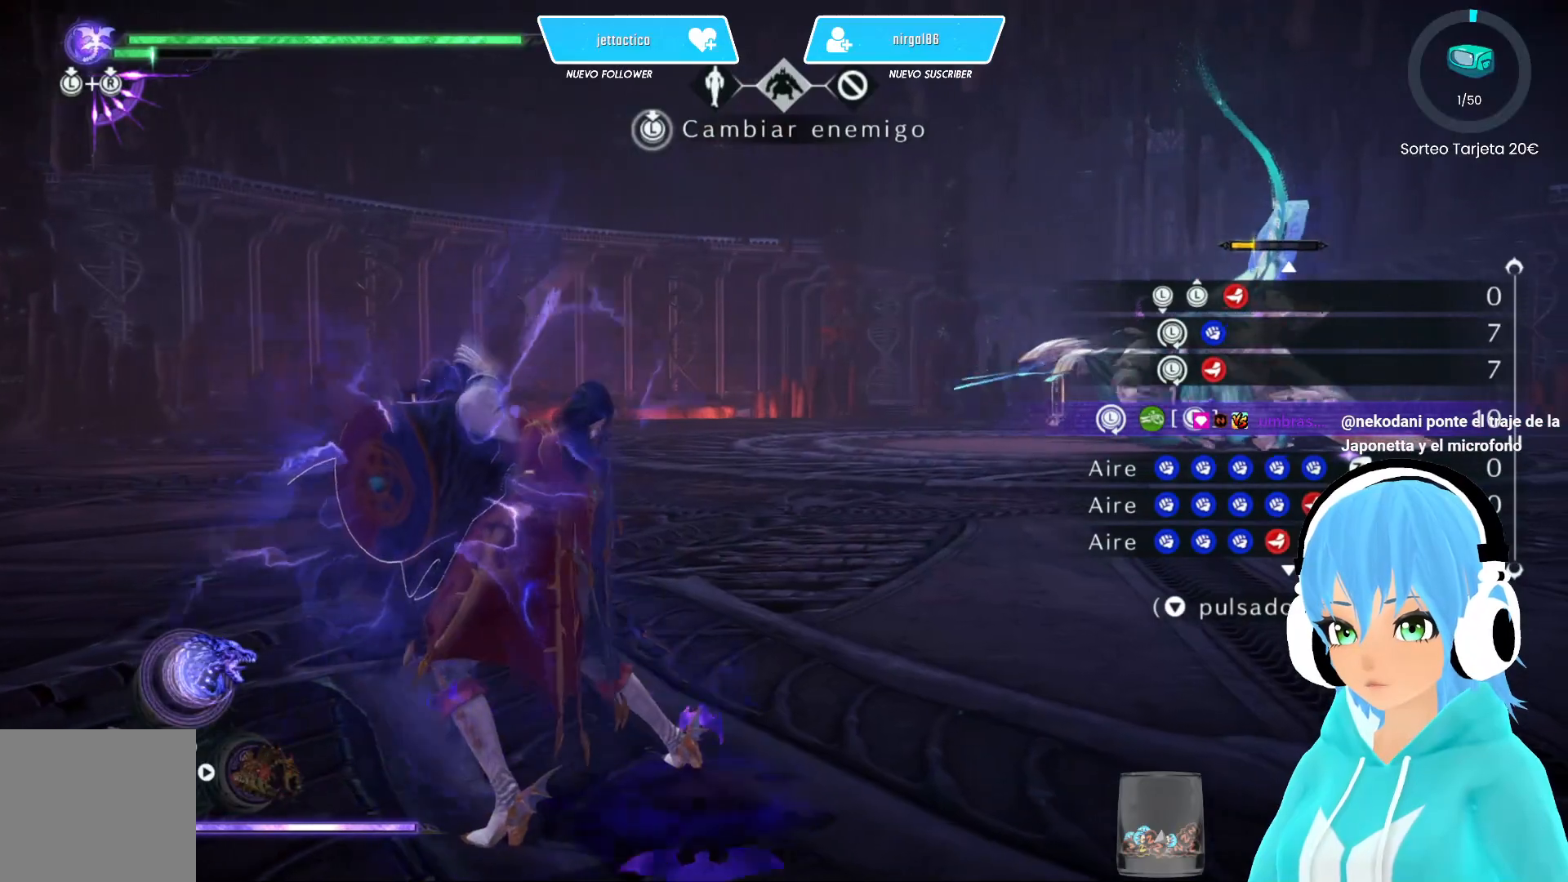
{"buttons": [], "left_stick": "up", "right_stick": "center", "events": [[417, "X", "up"]]}
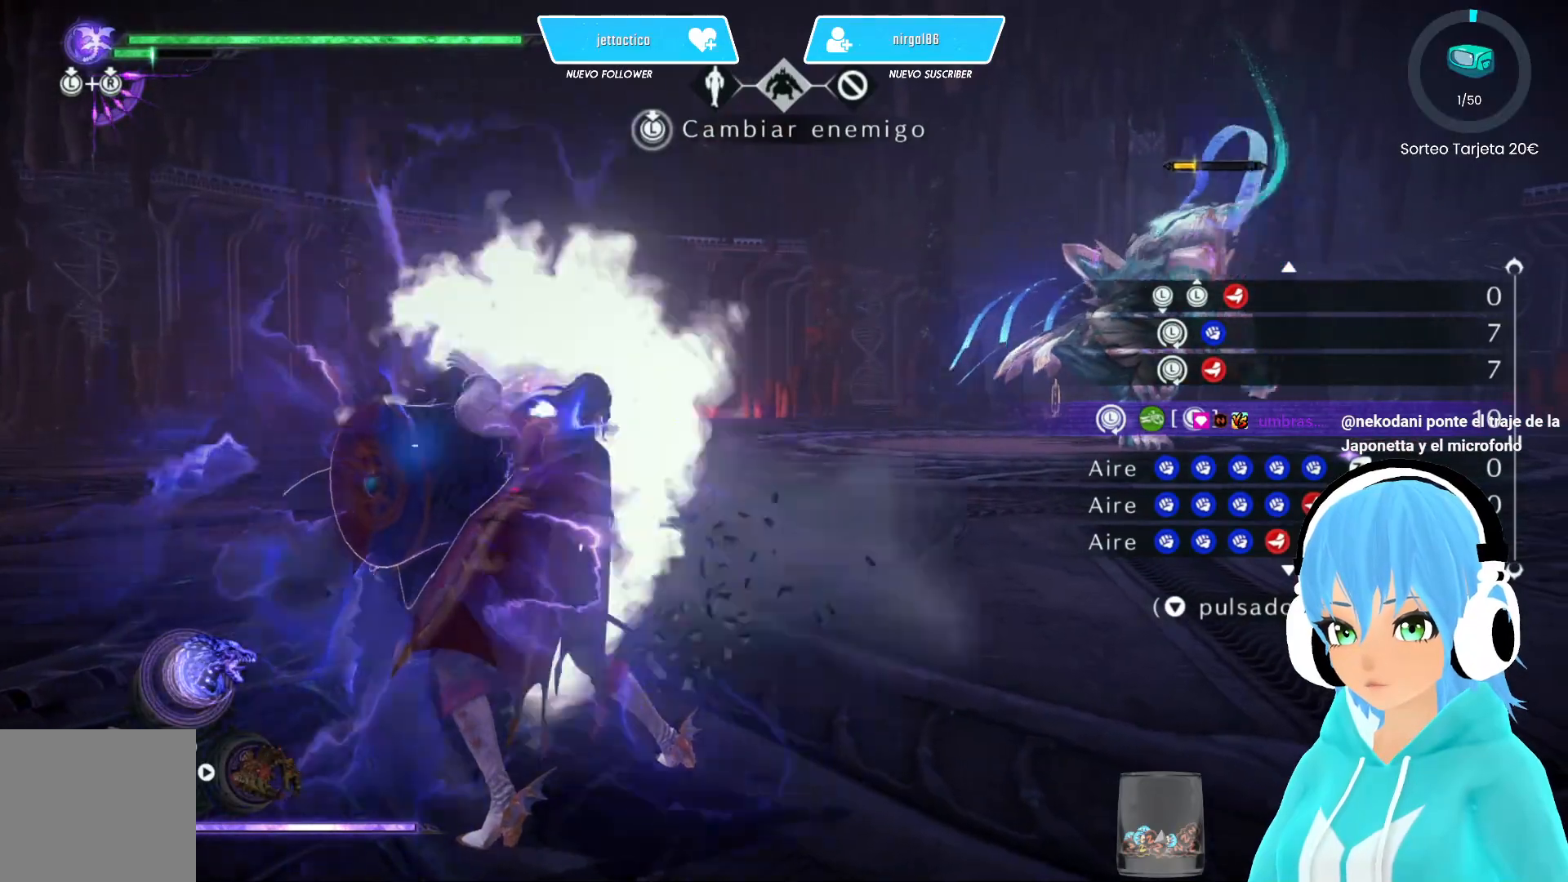
{"buttons": ["X"], "left_stick": "center", "right_stick": "center", "events": [[400, "X", "down"], [450, "left_stick", "center"]]}
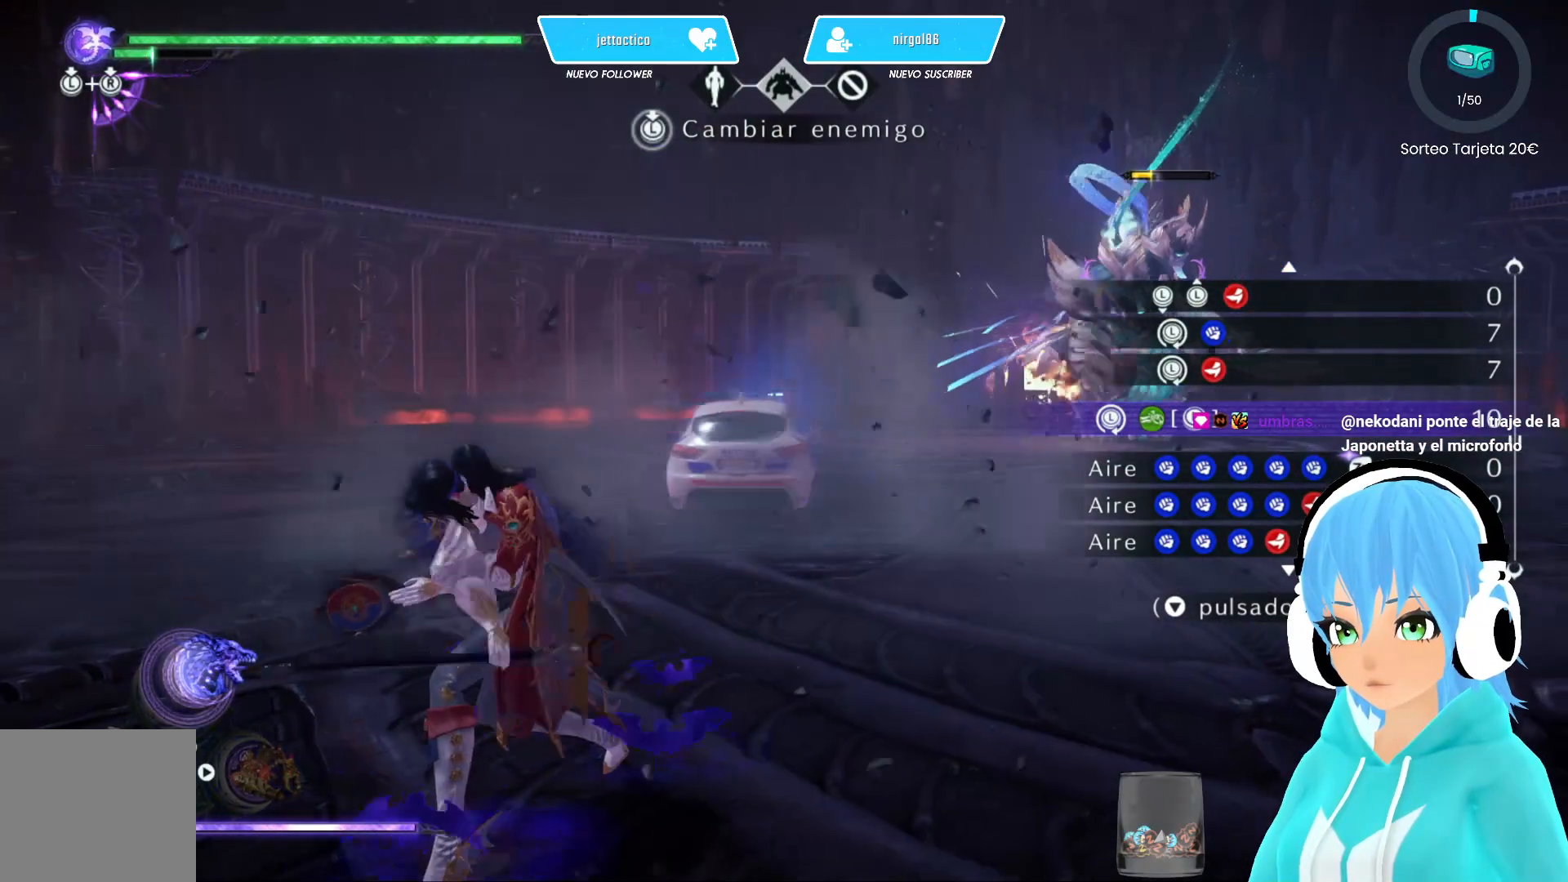
{"buttons": ["X"], "left_stick": "center", "right_stick": "center", "events": []}
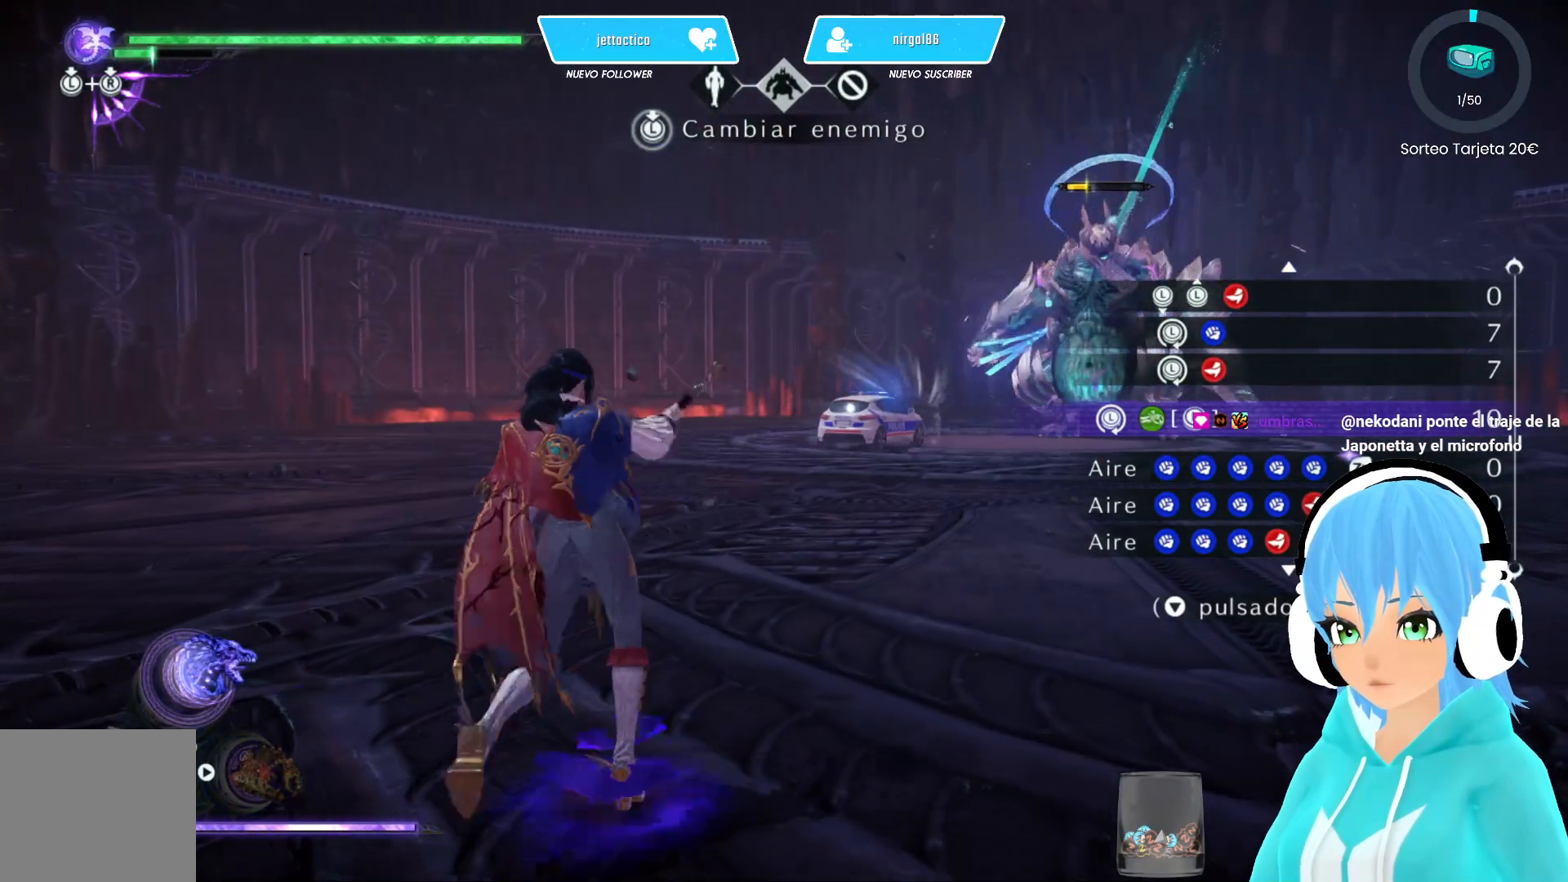
{"buttons": ["X"], "left_stick": "down-left", "right_stick": "center", "events": [[367, "left_stick", "down-left"]]}
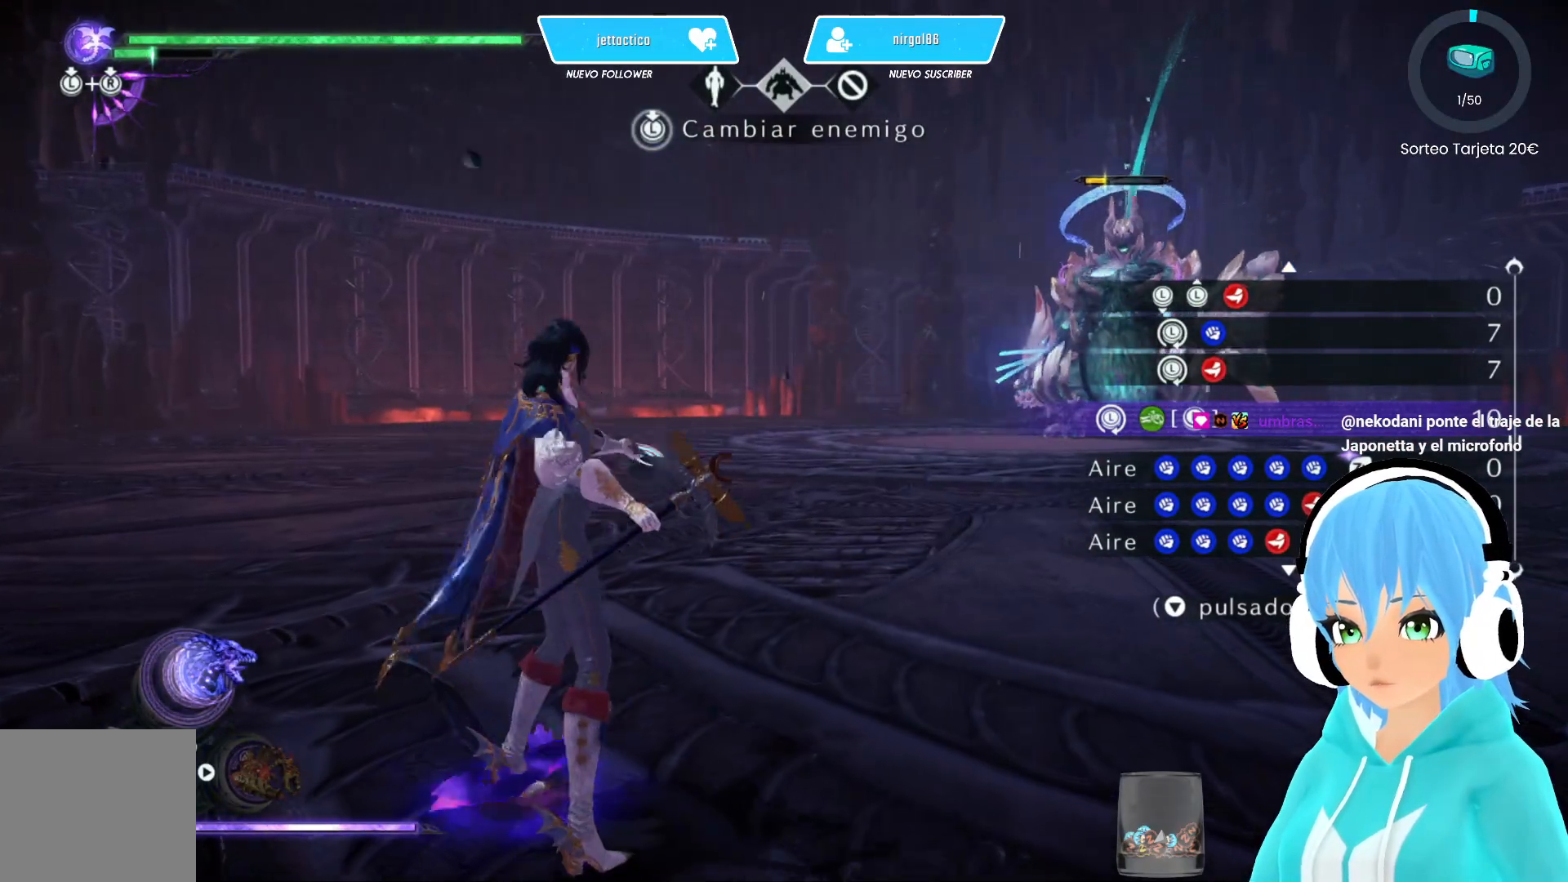
{"buttons": ["X"], "left_stick": "down-left", "right_stick": "center", "events": []}
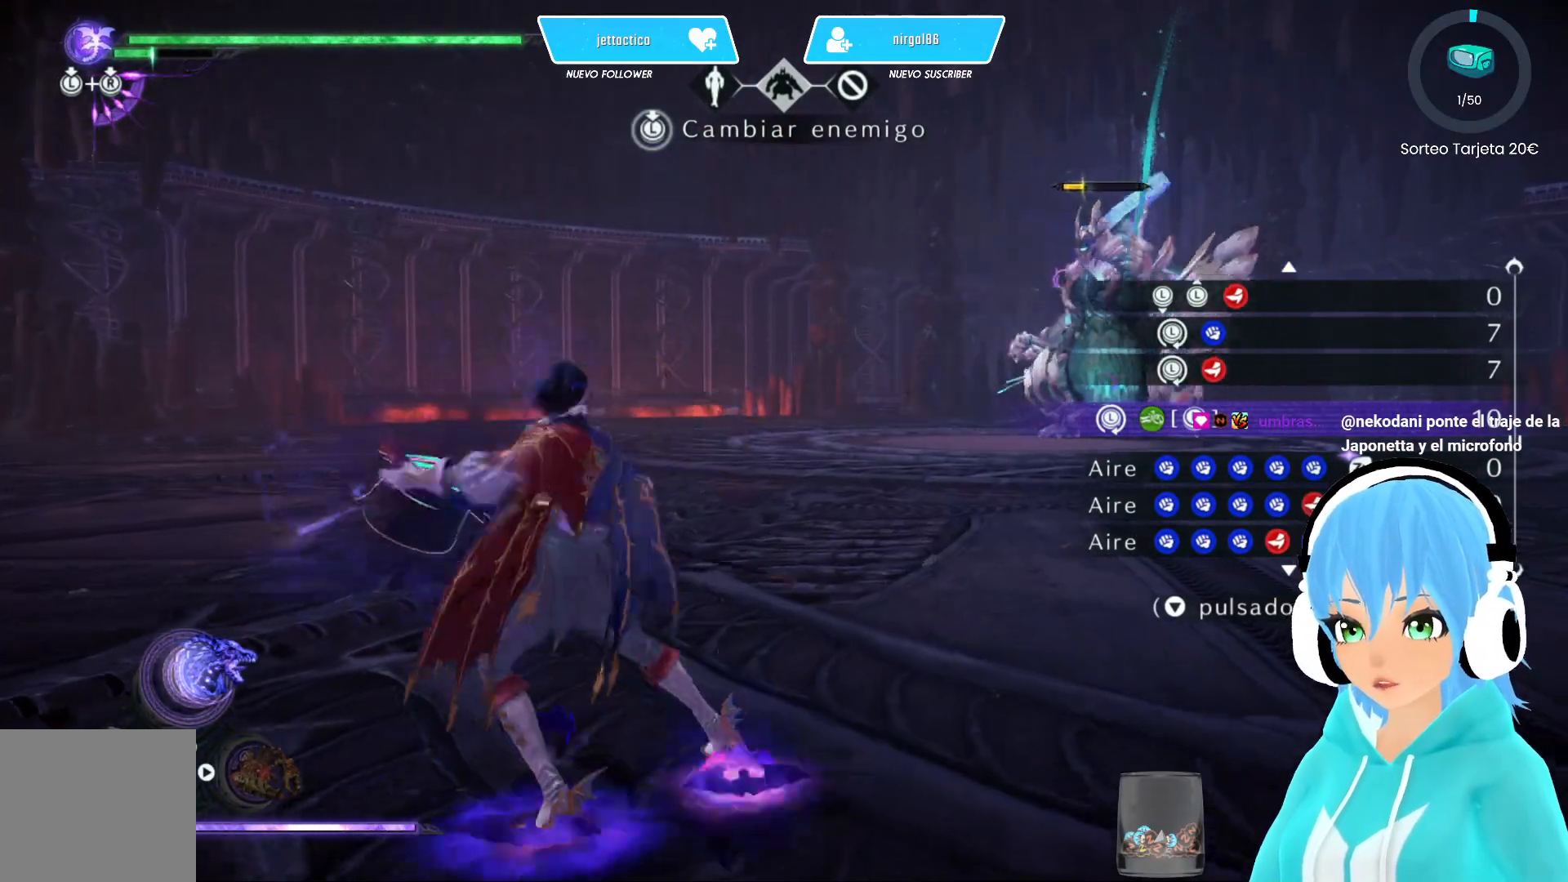
{"buttons": [], "left_stick": "down-left", "right_stick": "center", "events": [[433, "X", "up"]]}
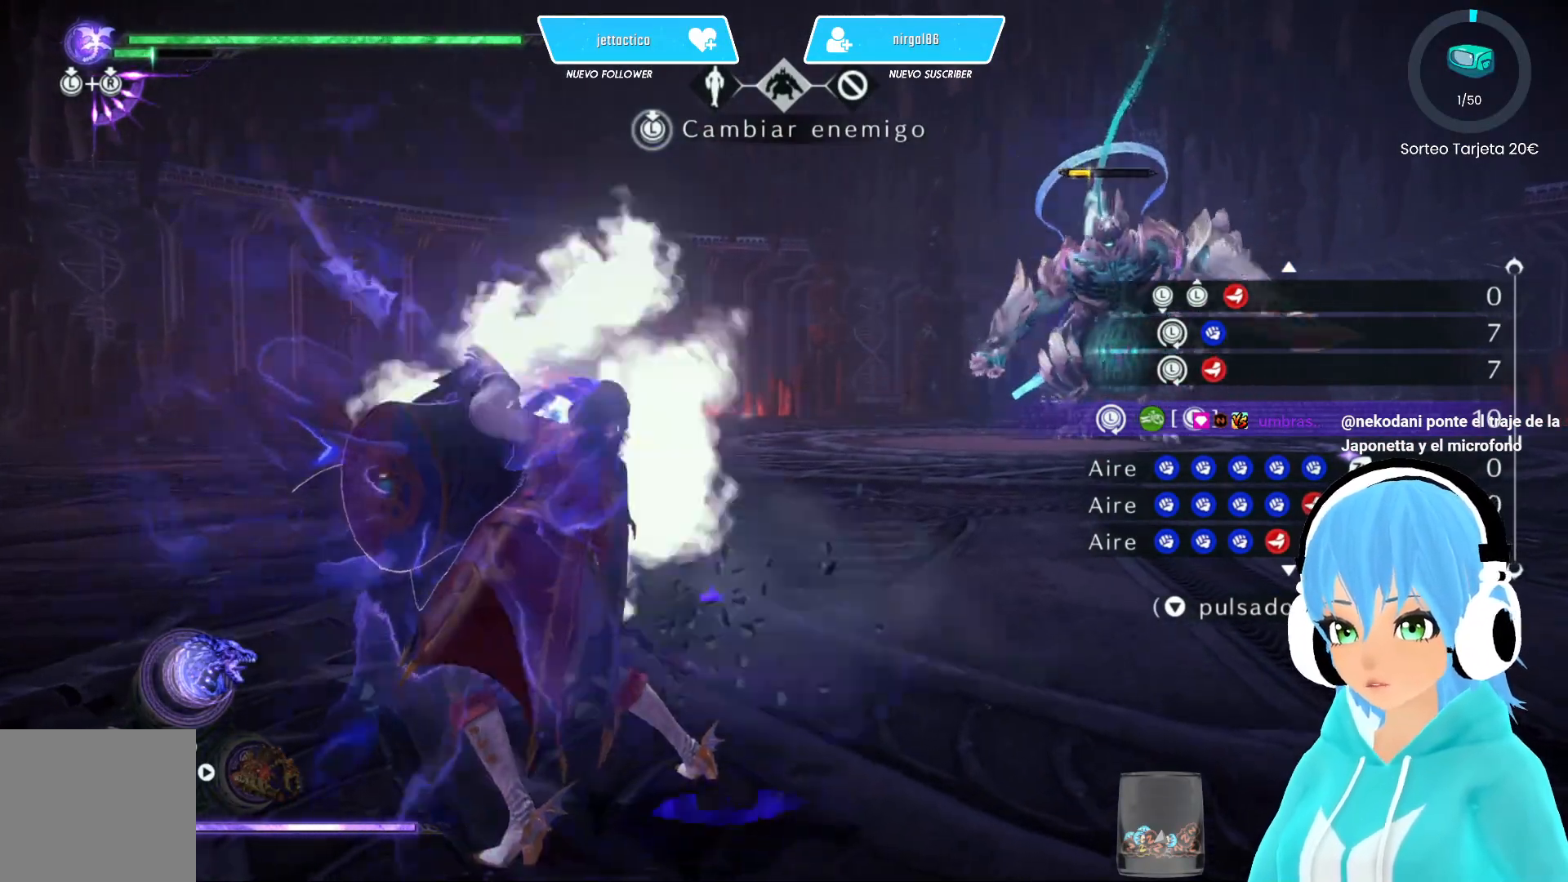
{"buttons": [], "left_stick": "down-left", "right_stick": "center", "events": []}
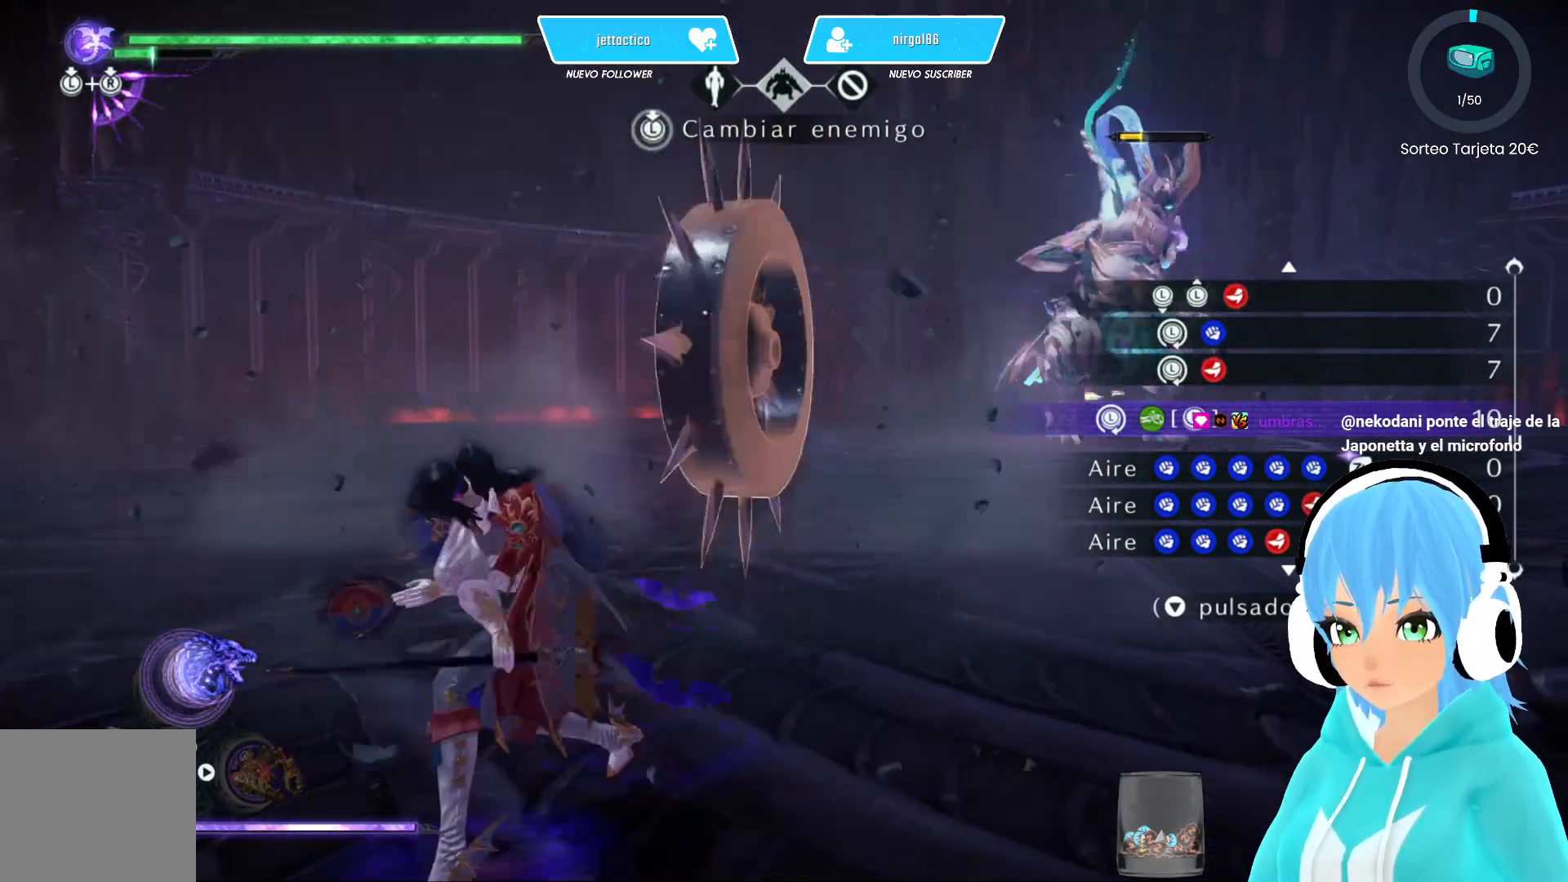
{"buttons": ["X"], "left_stick": "center", "right_stick": "center", "events": [[133, "X", "down"], [367, "left_stick", "center"]]}
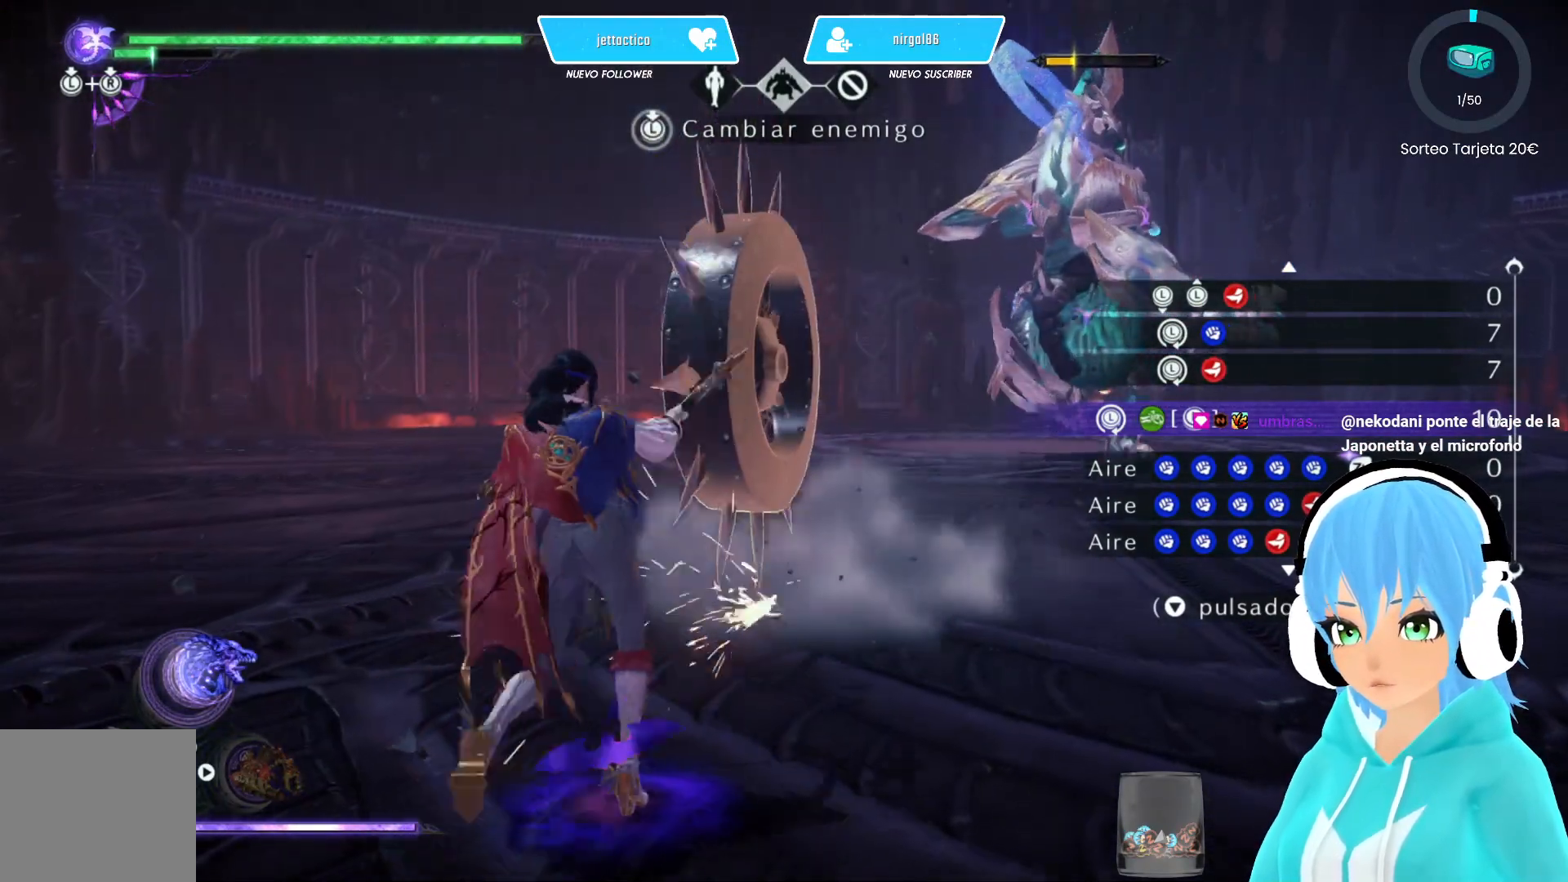
{"buttons": ["X"], "left_stick": "center", "right_stick": "center", "events": []}
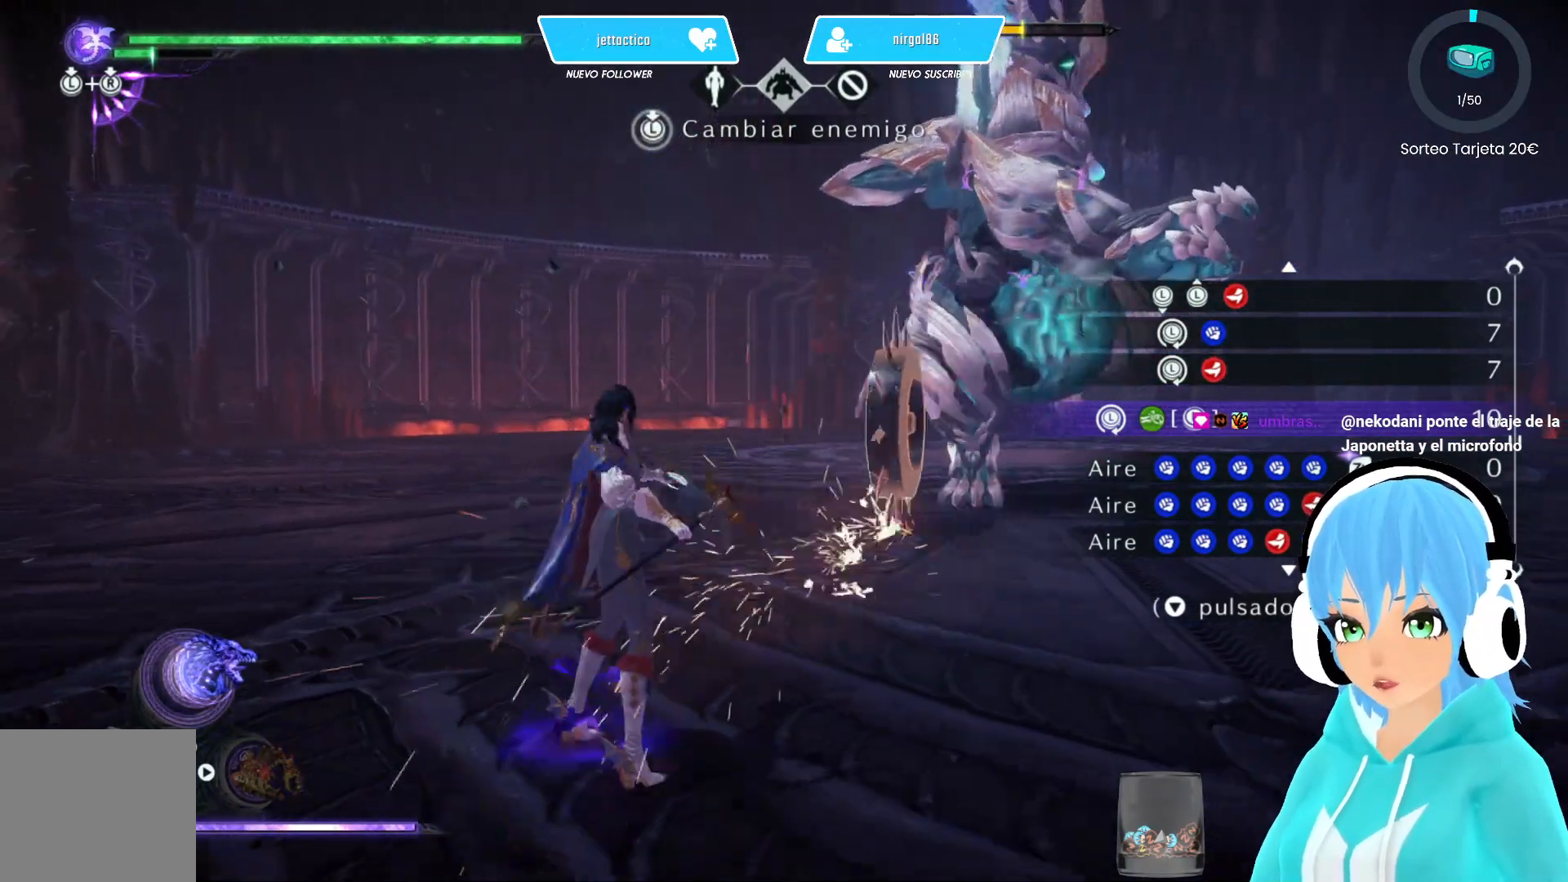
{"buttons": ["X"], "left_stick": "center", "right_stick": "center", "events": []}
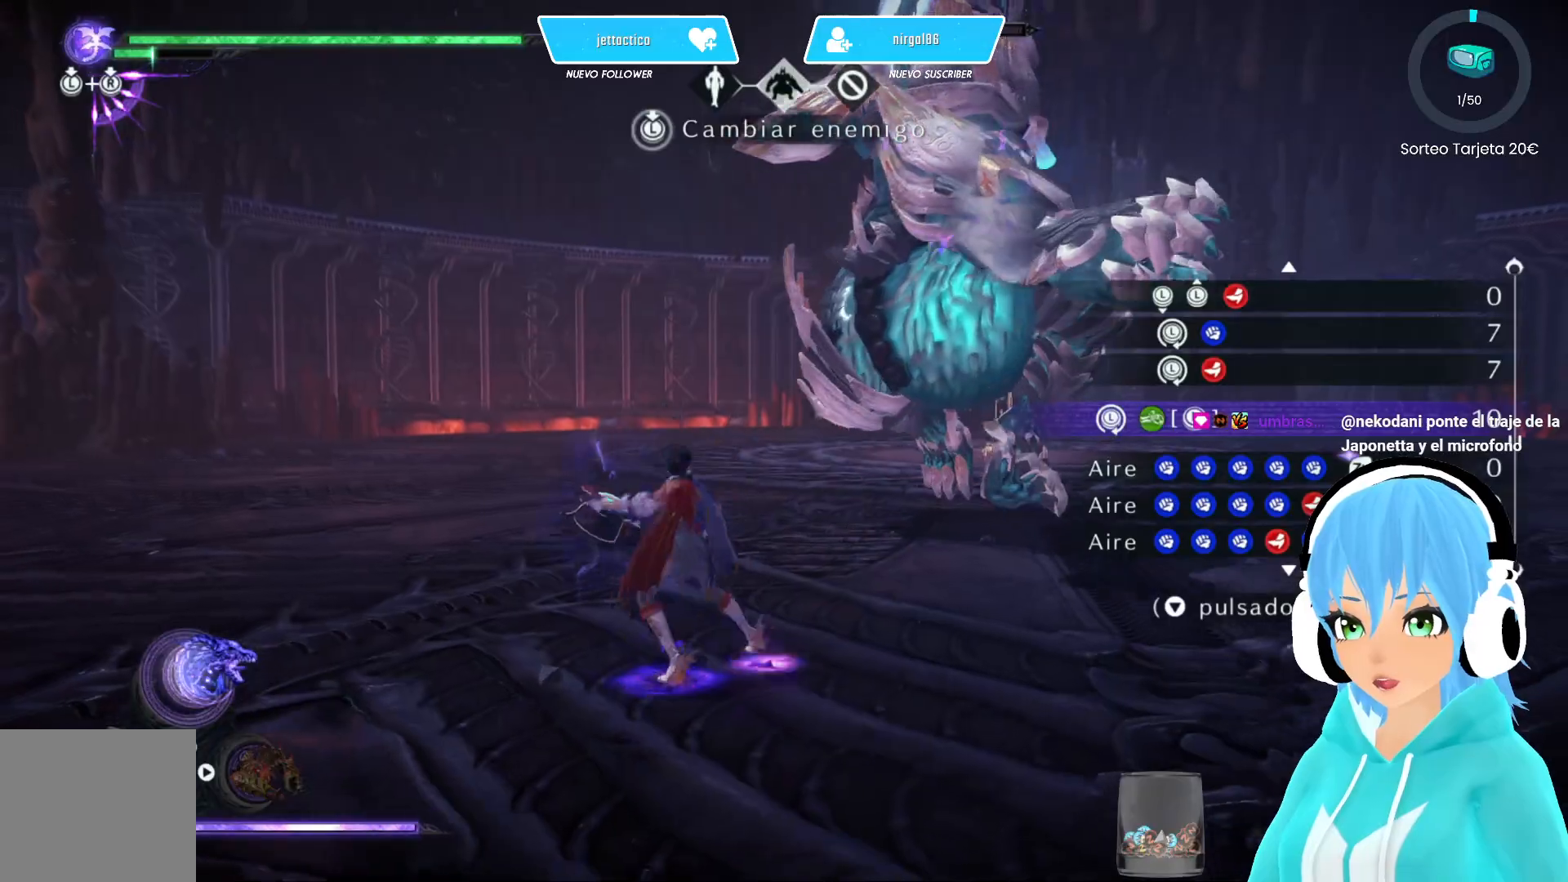
{"buttons": ["X"], "left_stick": "up-right", "right_stick": "center", "events": [[300, "R2", "down"], [367, "left_stick", "up-right"], [450, "R2", "up"]]}
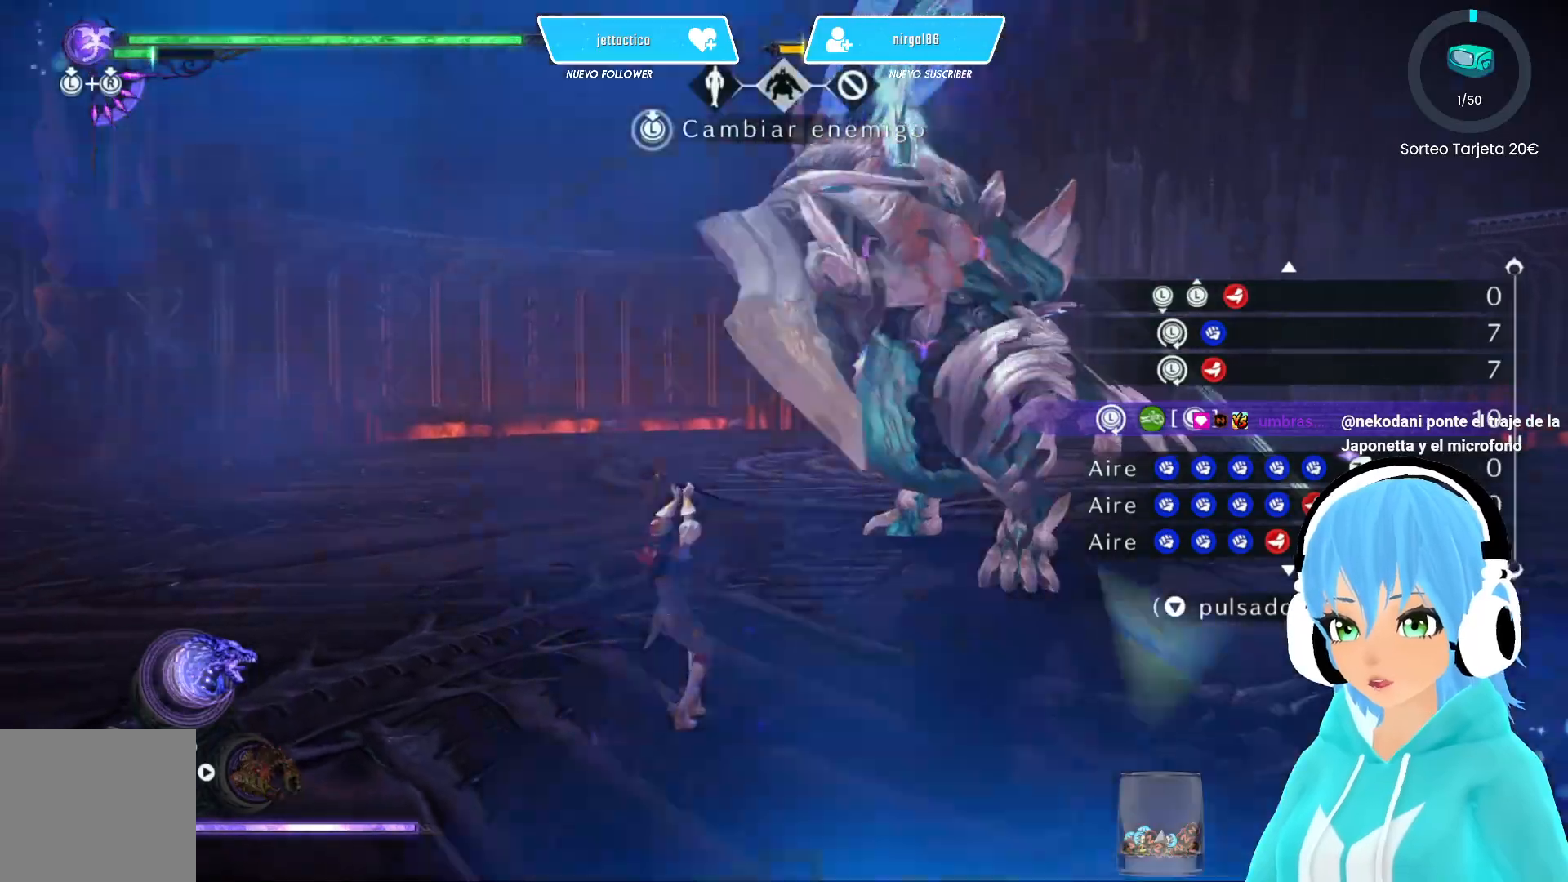
{"buttons": ["X"], "left_stick": "center", "right_stick": "center", "events": [[100, "X", "up"], [133, "left_stick", "center"], [417, "X", "down"]]}
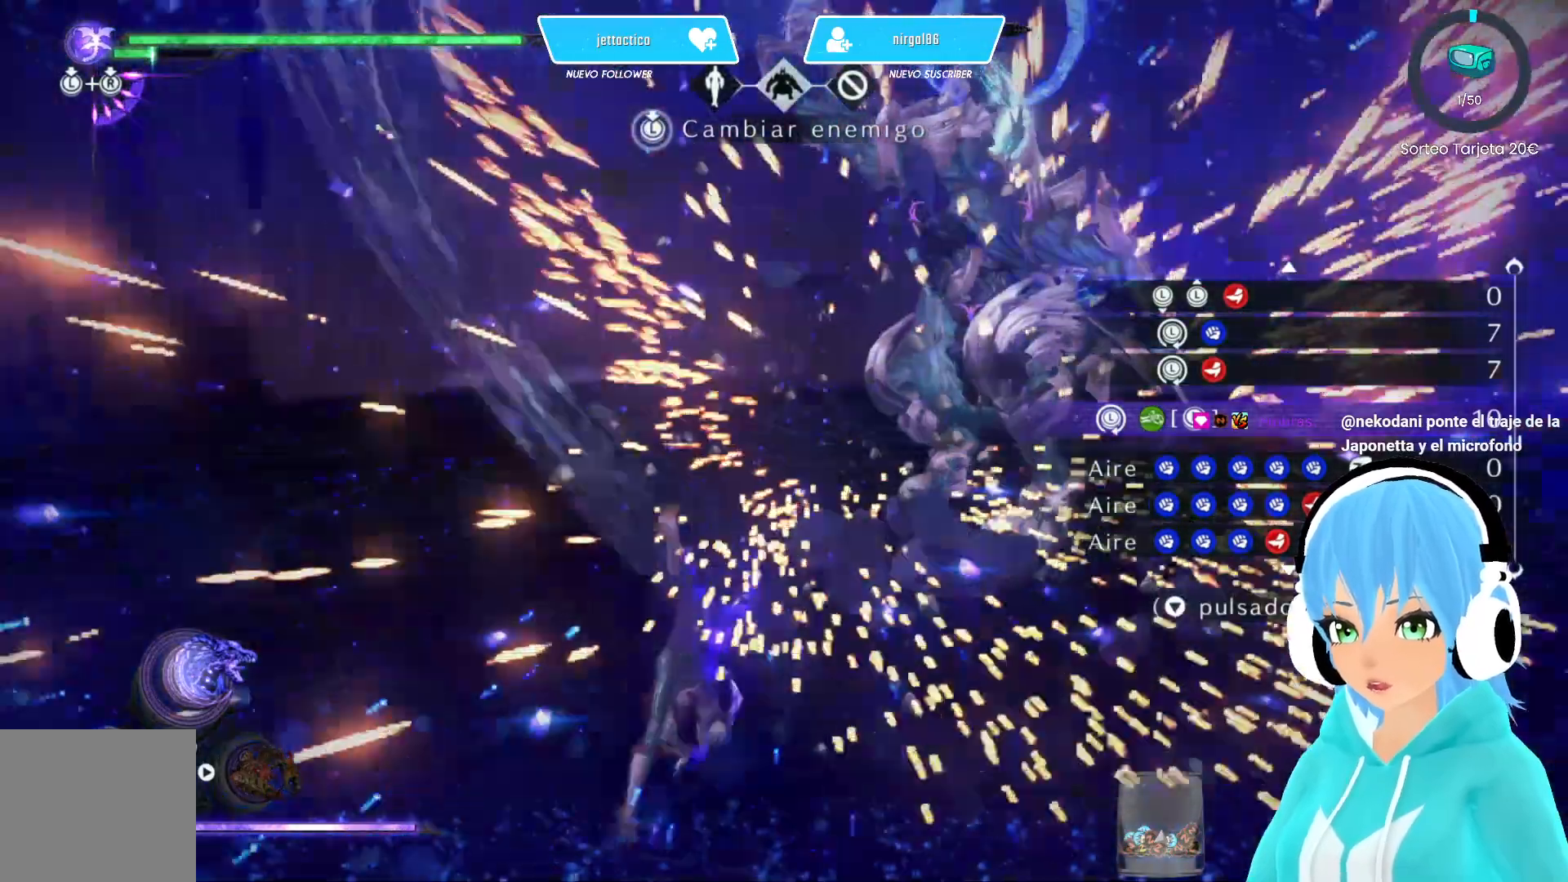
{"buttons": ["X"], "left_stick": "center", "right_stick": "center", "events": []}
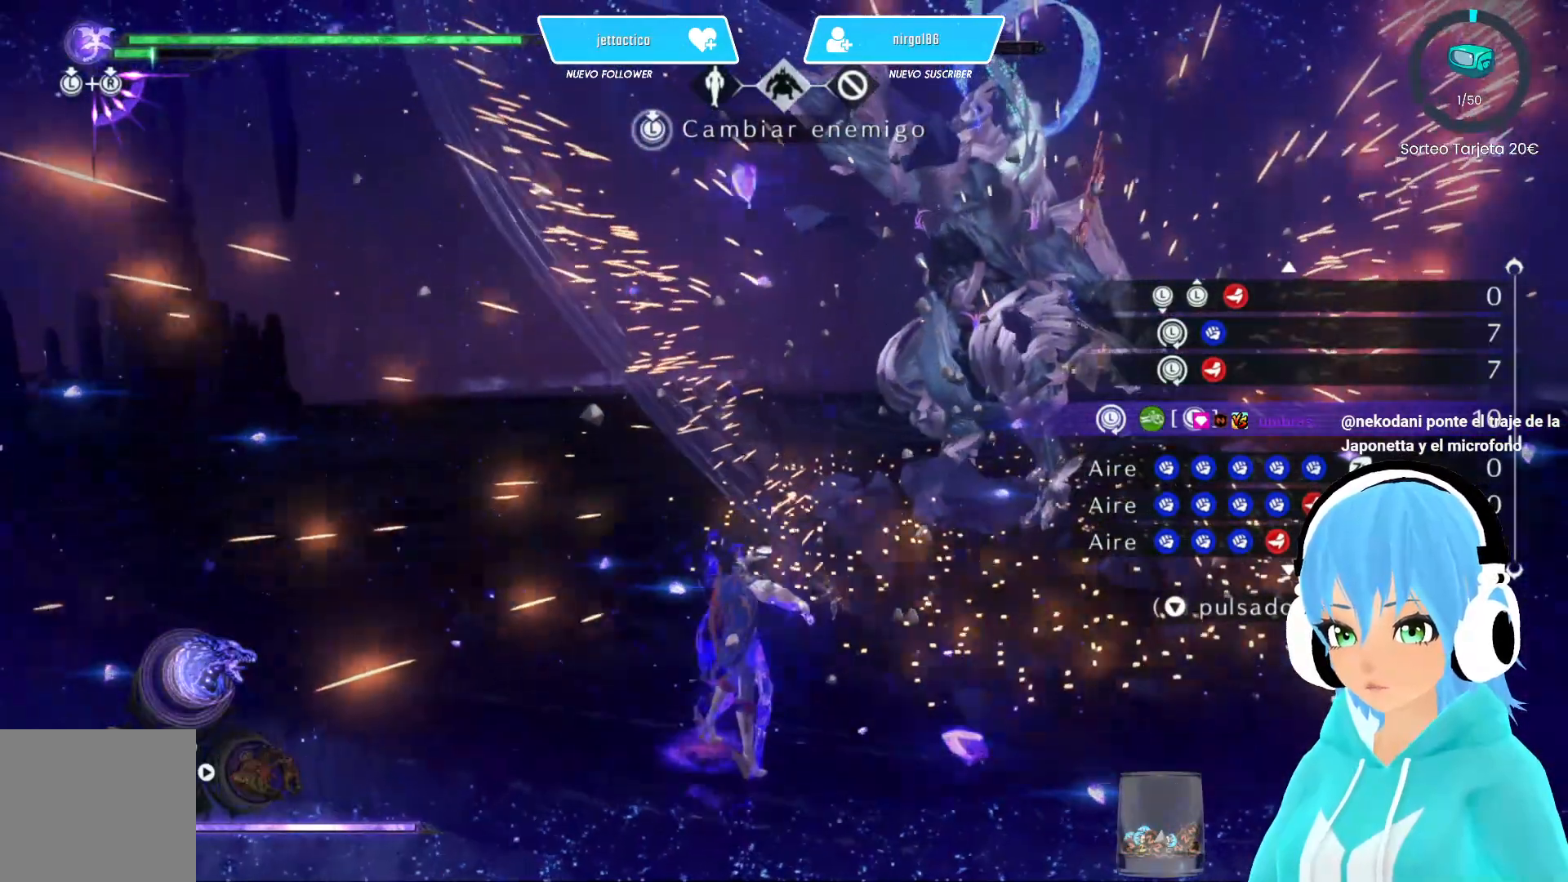
{"buttons": ["X"], "left_stick": "center", "right_stick": "center", "events": []}
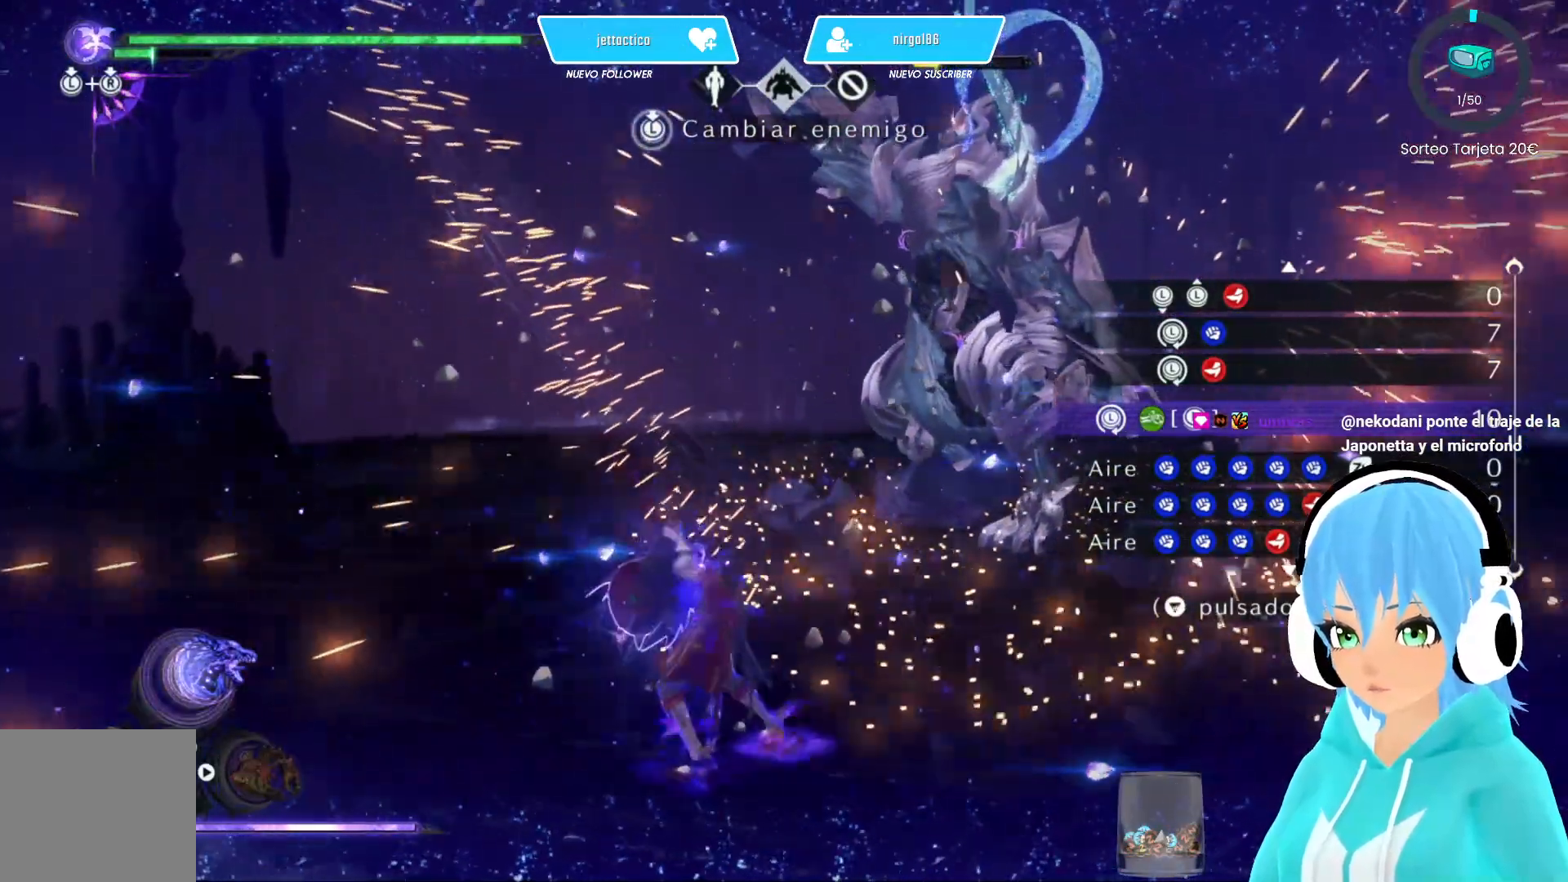
{"buttons": [], "left_stick": "left", "right_stick": "center", "events": [[117, "left_stick", "left"], [467, "X", "up"]]}
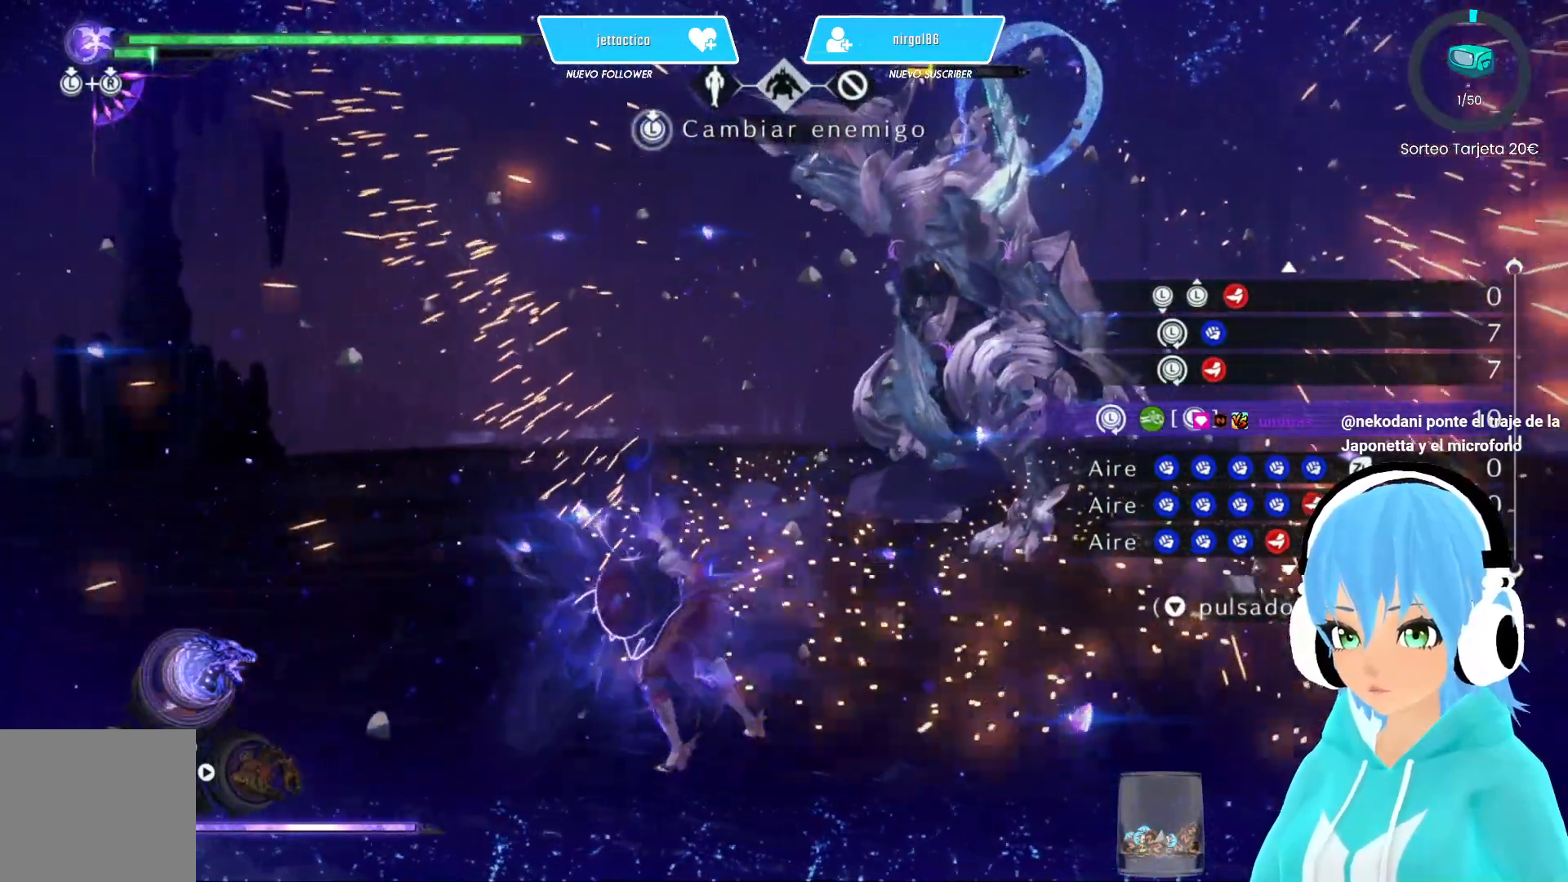
{"buttons": [], "left_stick": "center", "right_stick": "center", "events": [[383, "left_stick", "center"]]}
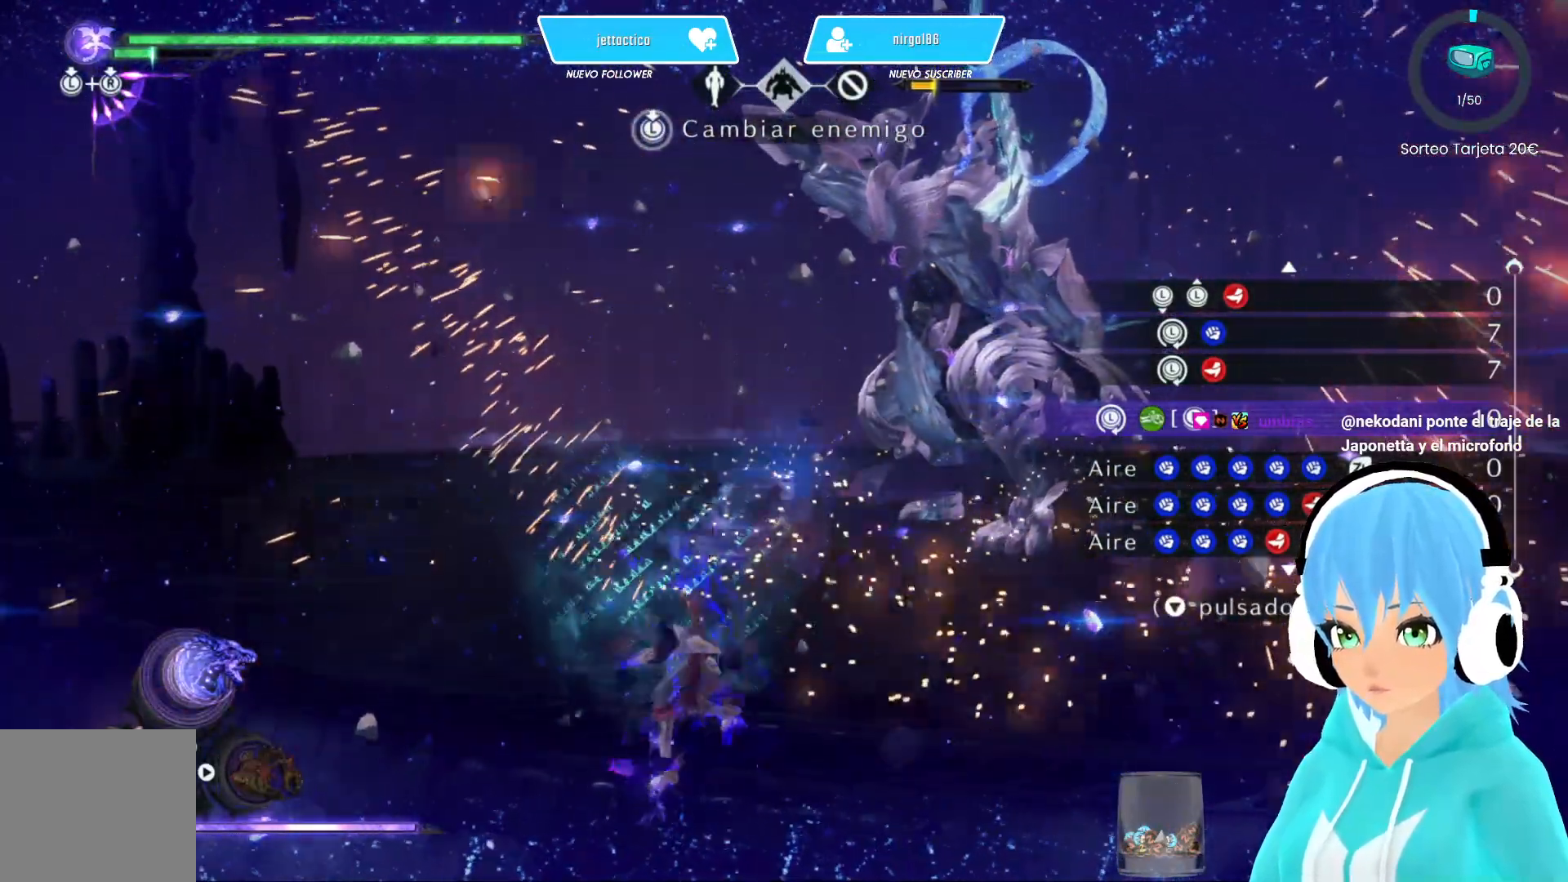
{"buttons": ["X"], "left_stick": "center", "right_stick": "center", "events": [[217, "X", "down"]]}
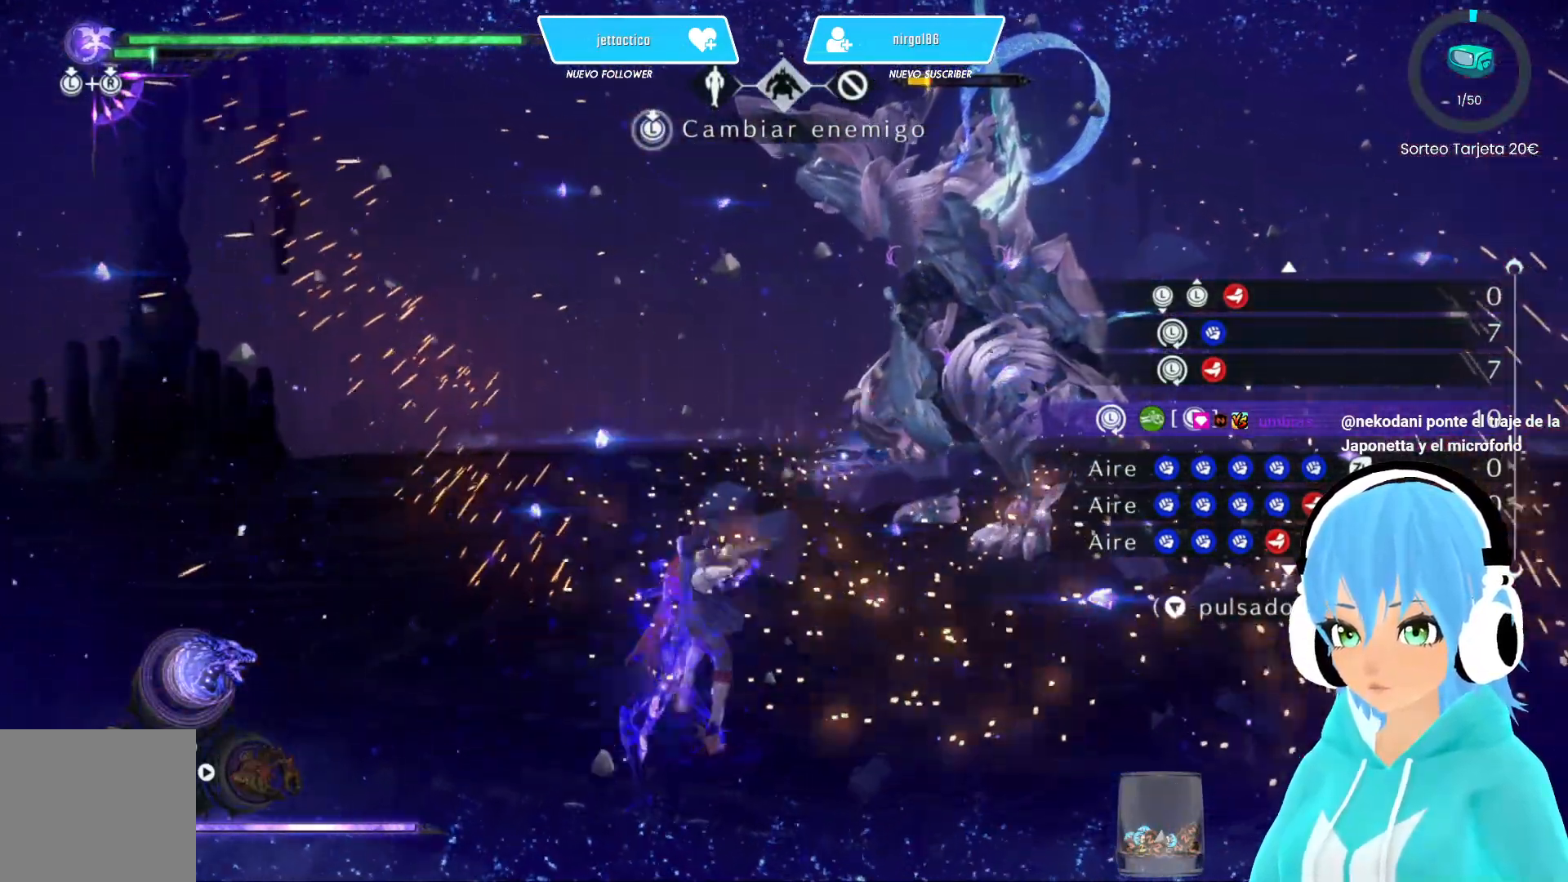
{"buttons": ["X"], "left_stick": "center", "right_stick": "center", "events": []}
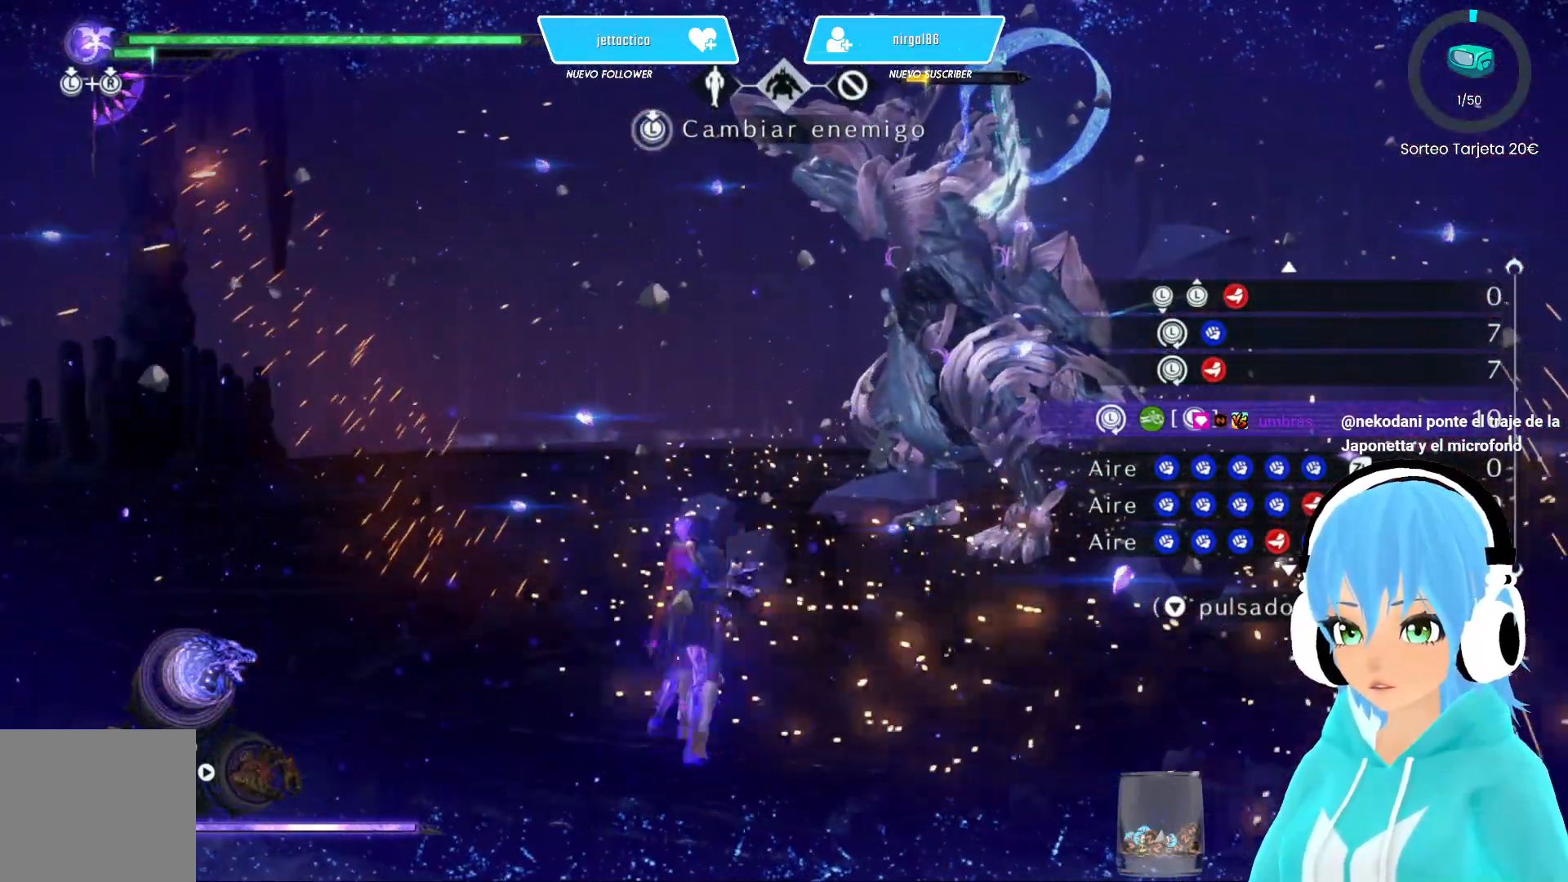
{"buttons": ["X"], "left_stick": "left", "right_stick": "center", "events": [[417, "left_stick", "left"]]}
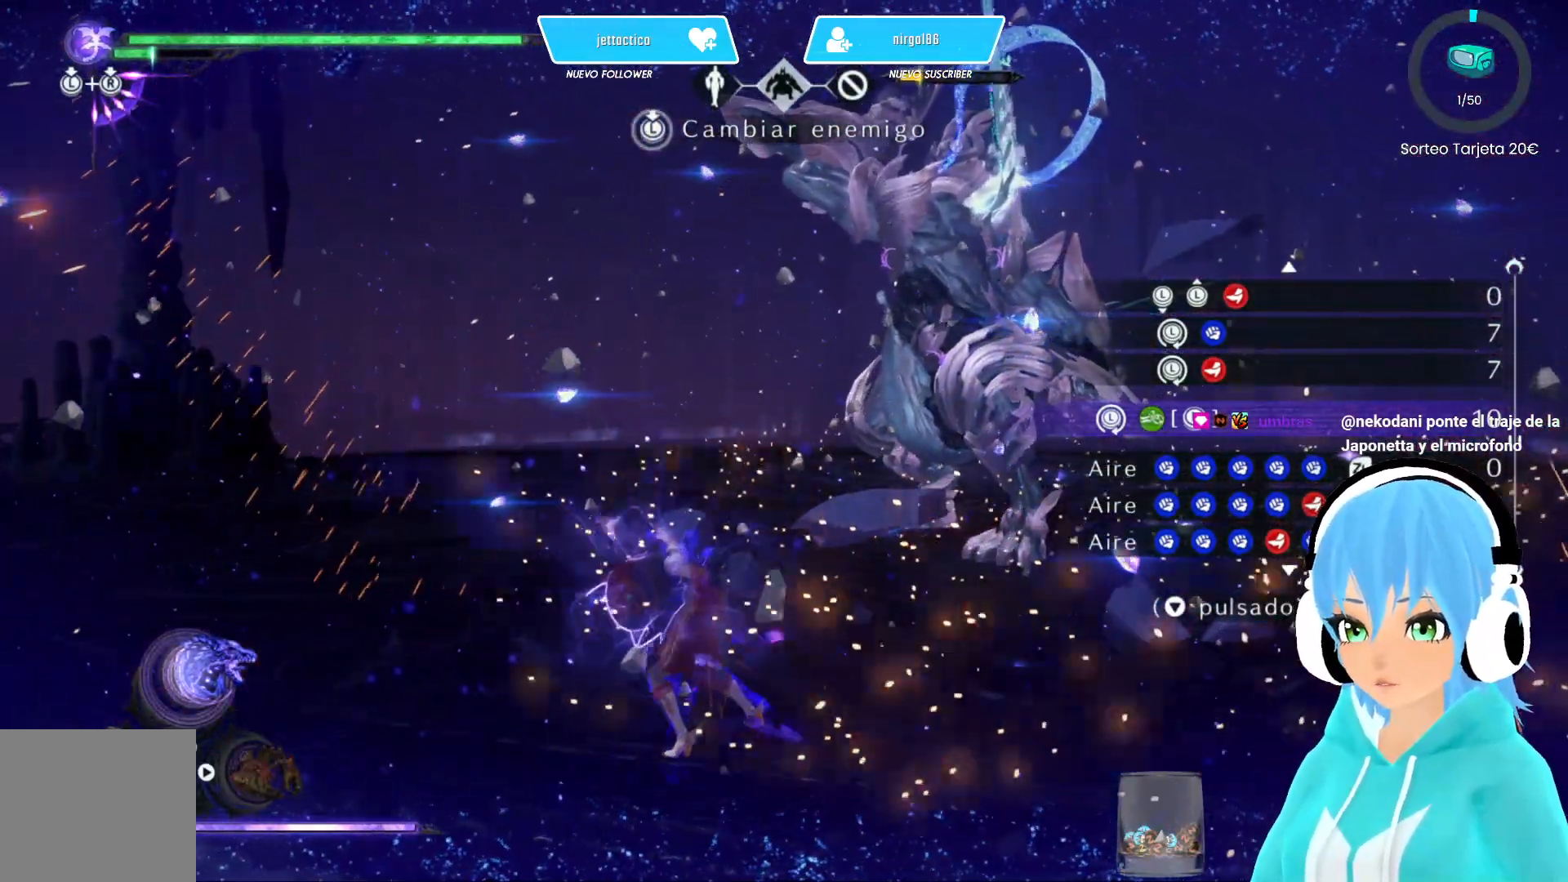
{"buttons": [], "left_stick": "up-left", "right_stick": "center", "events": [[283, "X", "up"], [367, "left_stick", "up-left"]]}
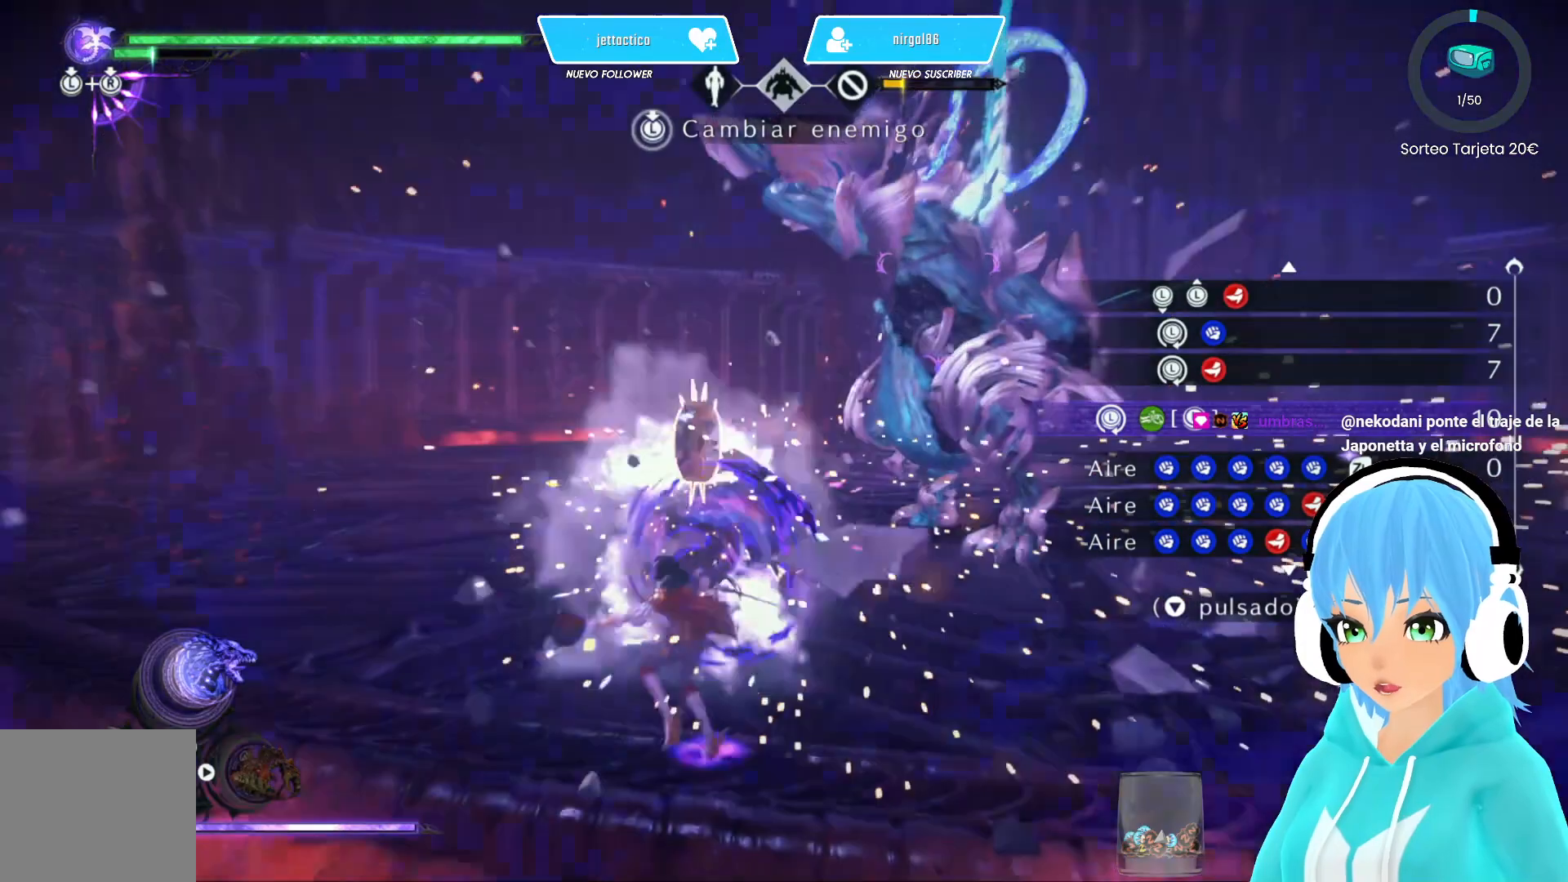
{"buttons": ["X"], "left_stick": "up-left", "right_stick": "center", "events": [[167, "X", "down"]]}
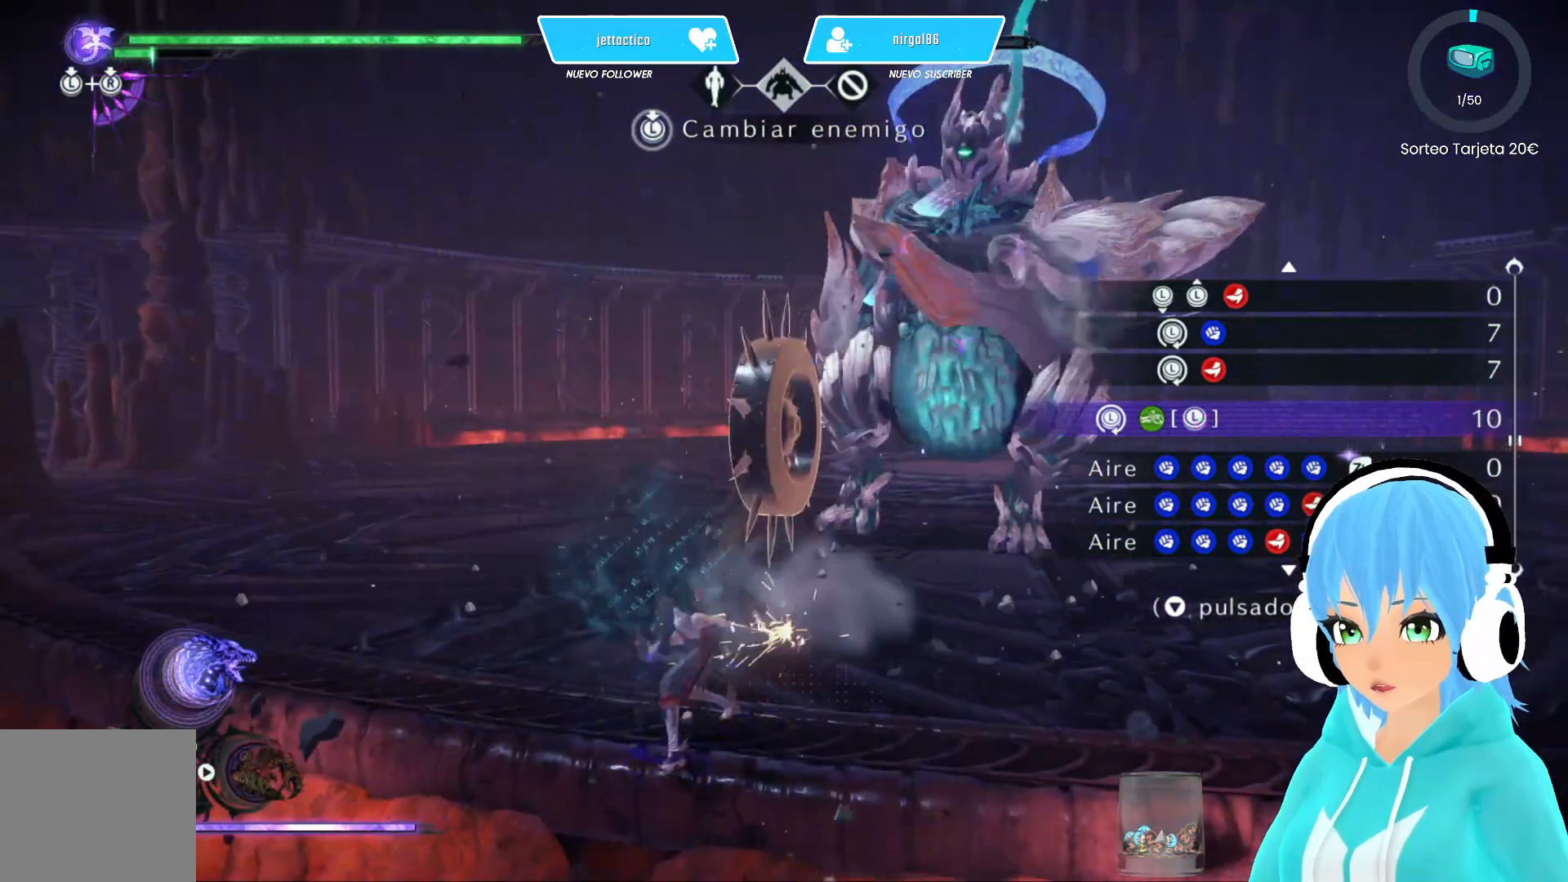
{"buttons": ["X"], "left_stick": "up-left", "right_stick": "center", "events": []}
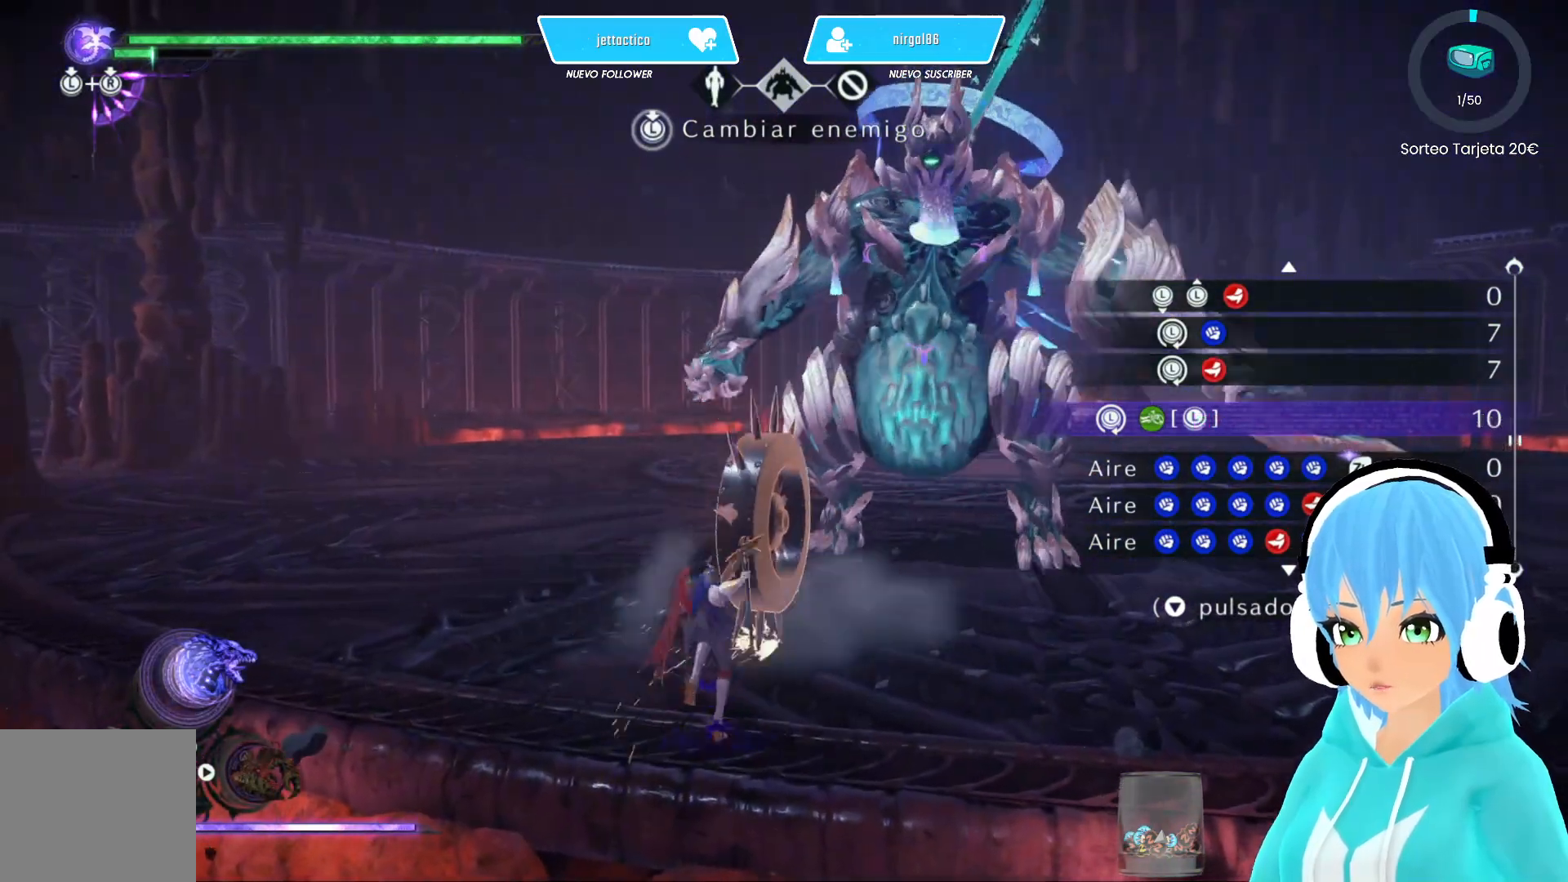
{"buttons": ["X"], "left_stick": "up-left", "right_stick": "center", "events": []}
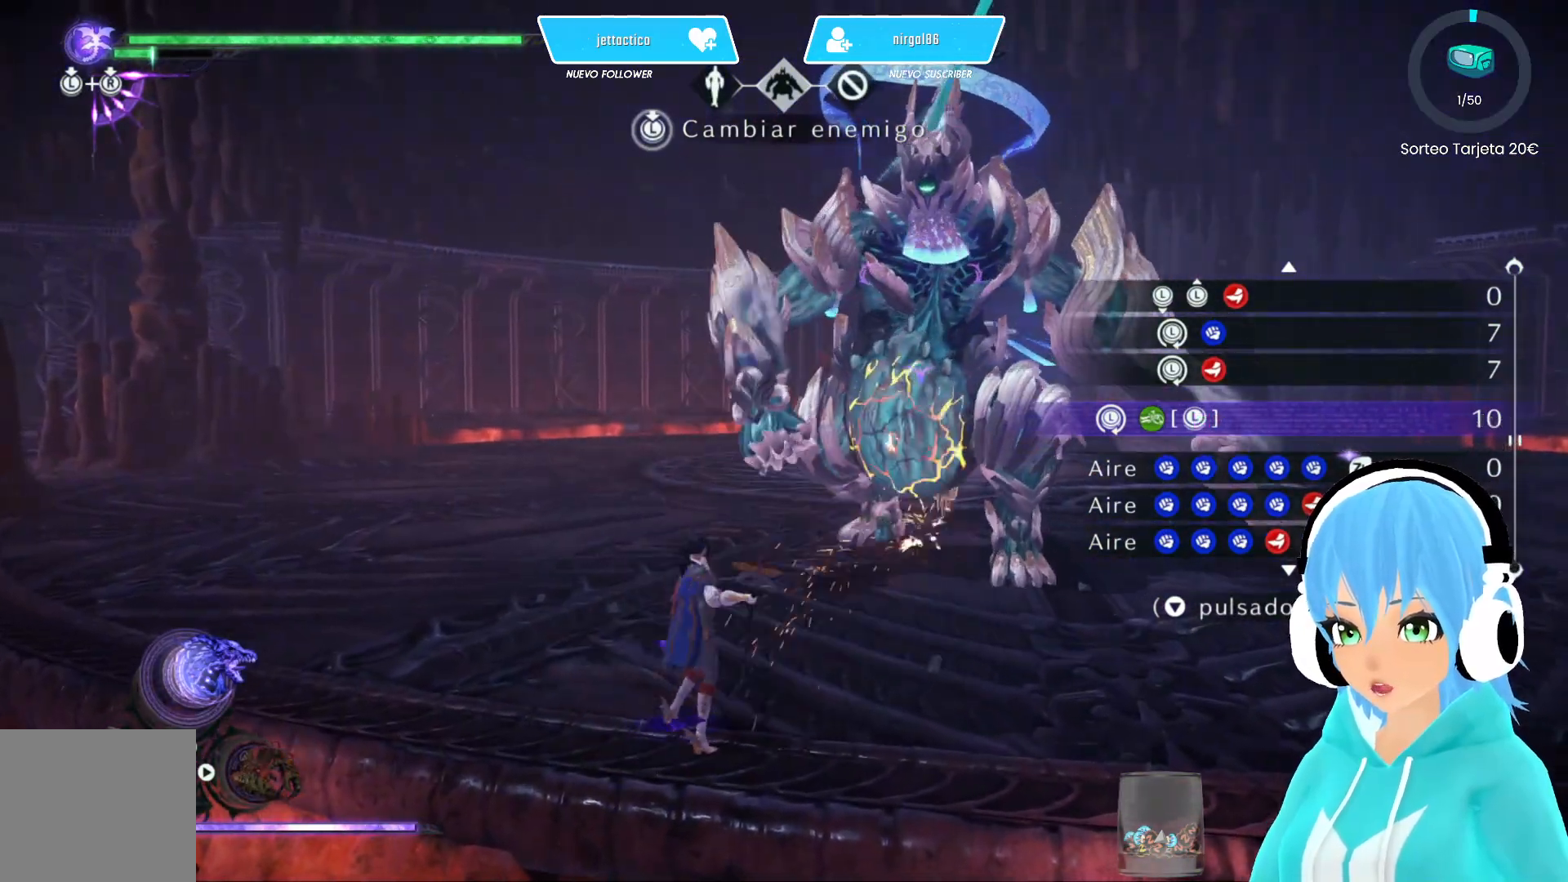
{"buttons": ["X"], "left_stick": "up-left", "right_stick": "center", "events": []}
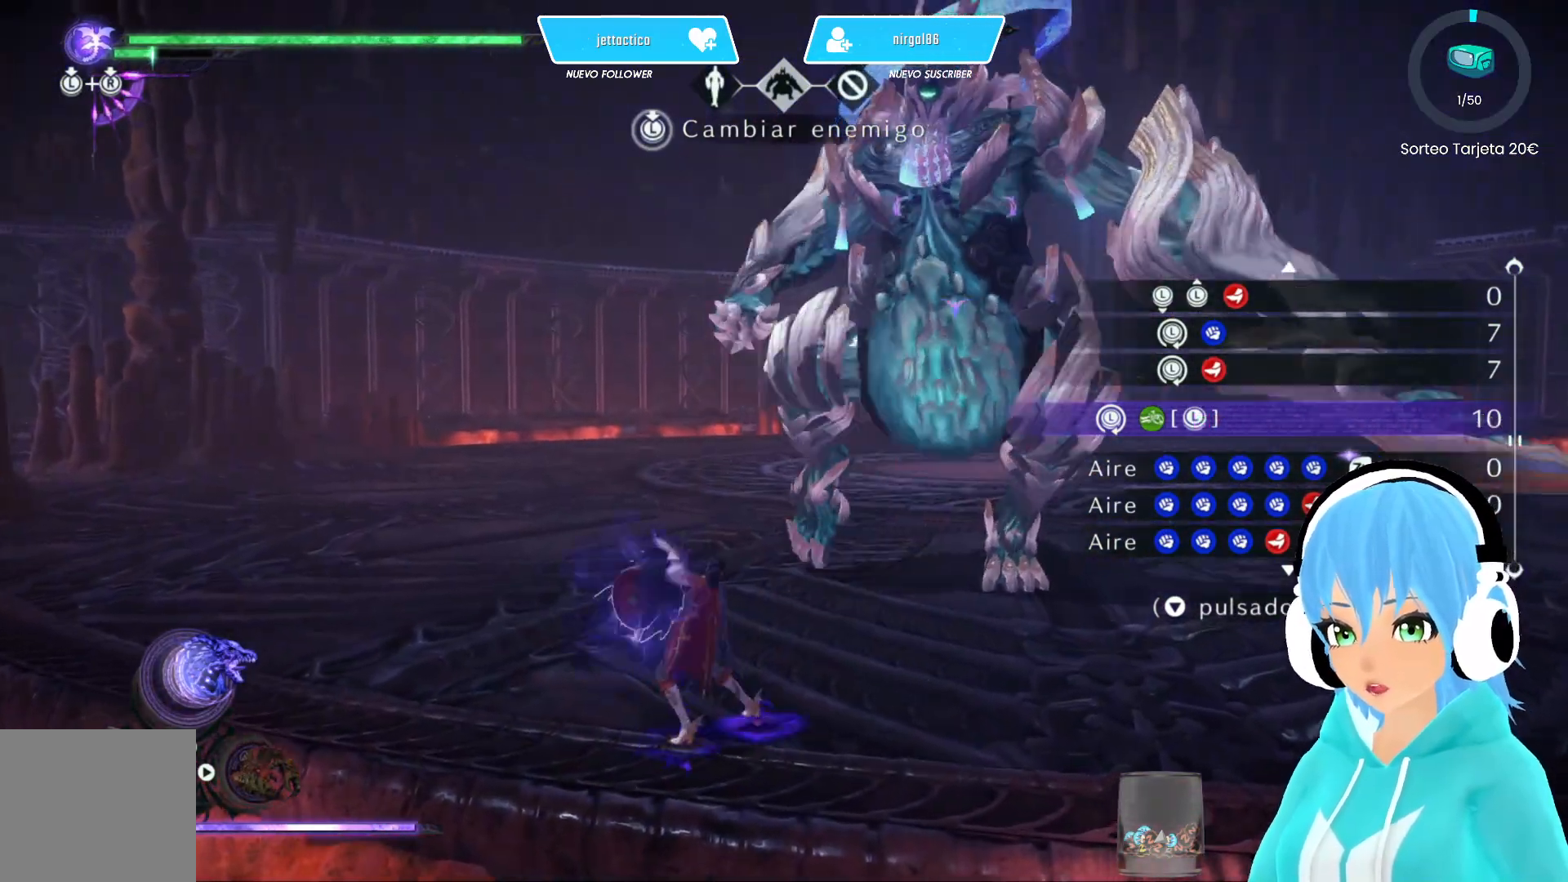
{"buttons": ["X"], "left_stick": "up-left", "right_stick": "center", "events": []}
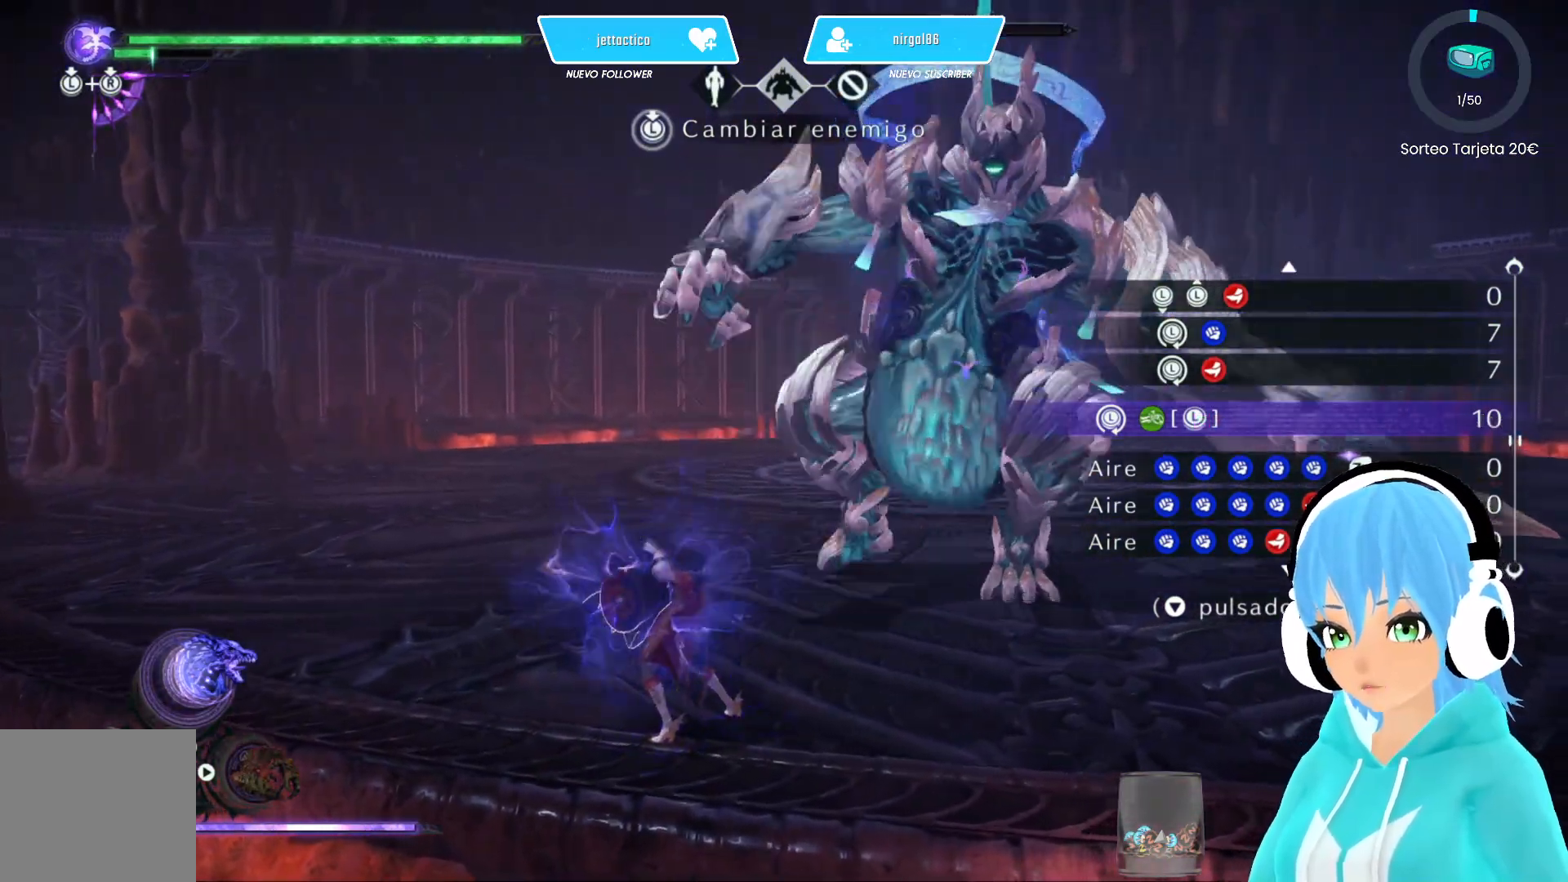
{"buttons": [], "left_stick": "up-left", "right_stick": "center", "events": [[233, "X", "up"]]}